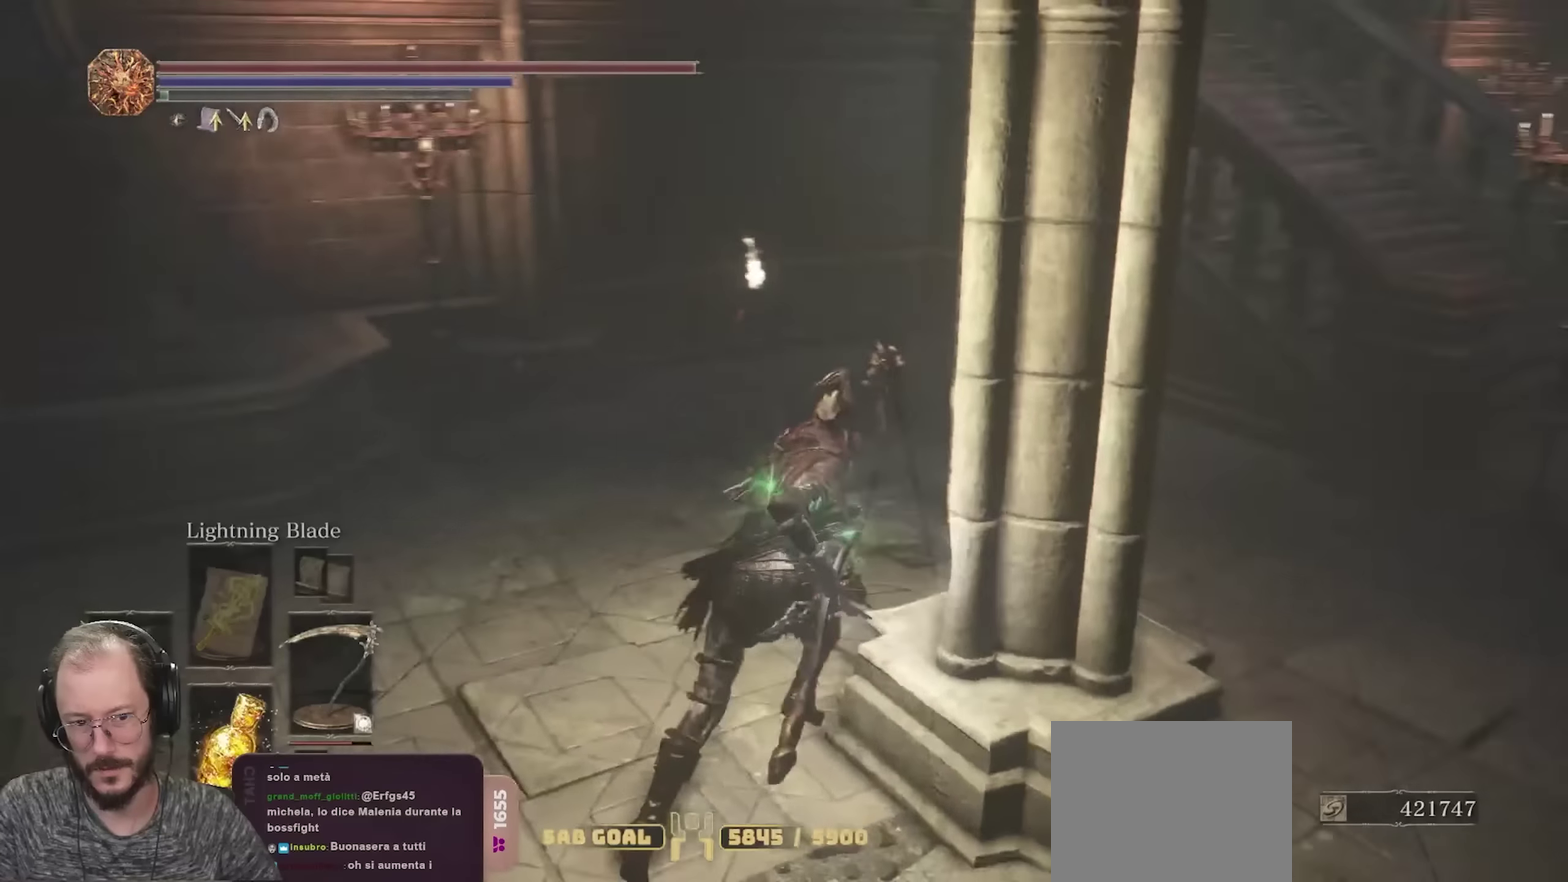
Gameplay with a controller (Xbox layout); each line is a JSON object with the inputs held at the frame after it (dt_ms = milliseconds from this image to that frame). "events" lists button and stick changes between this image and that frame as [ms after this image, input, new state], when the widget could be followed in between.
{"dt_ms": 350, "buttons": ["B"], "left_stick": "up-left", "right_stick": "center", "events": [[267, "left_stick", "up"], [300, "right_stick", "center"], [334, "left_stick", "up-left"]]}
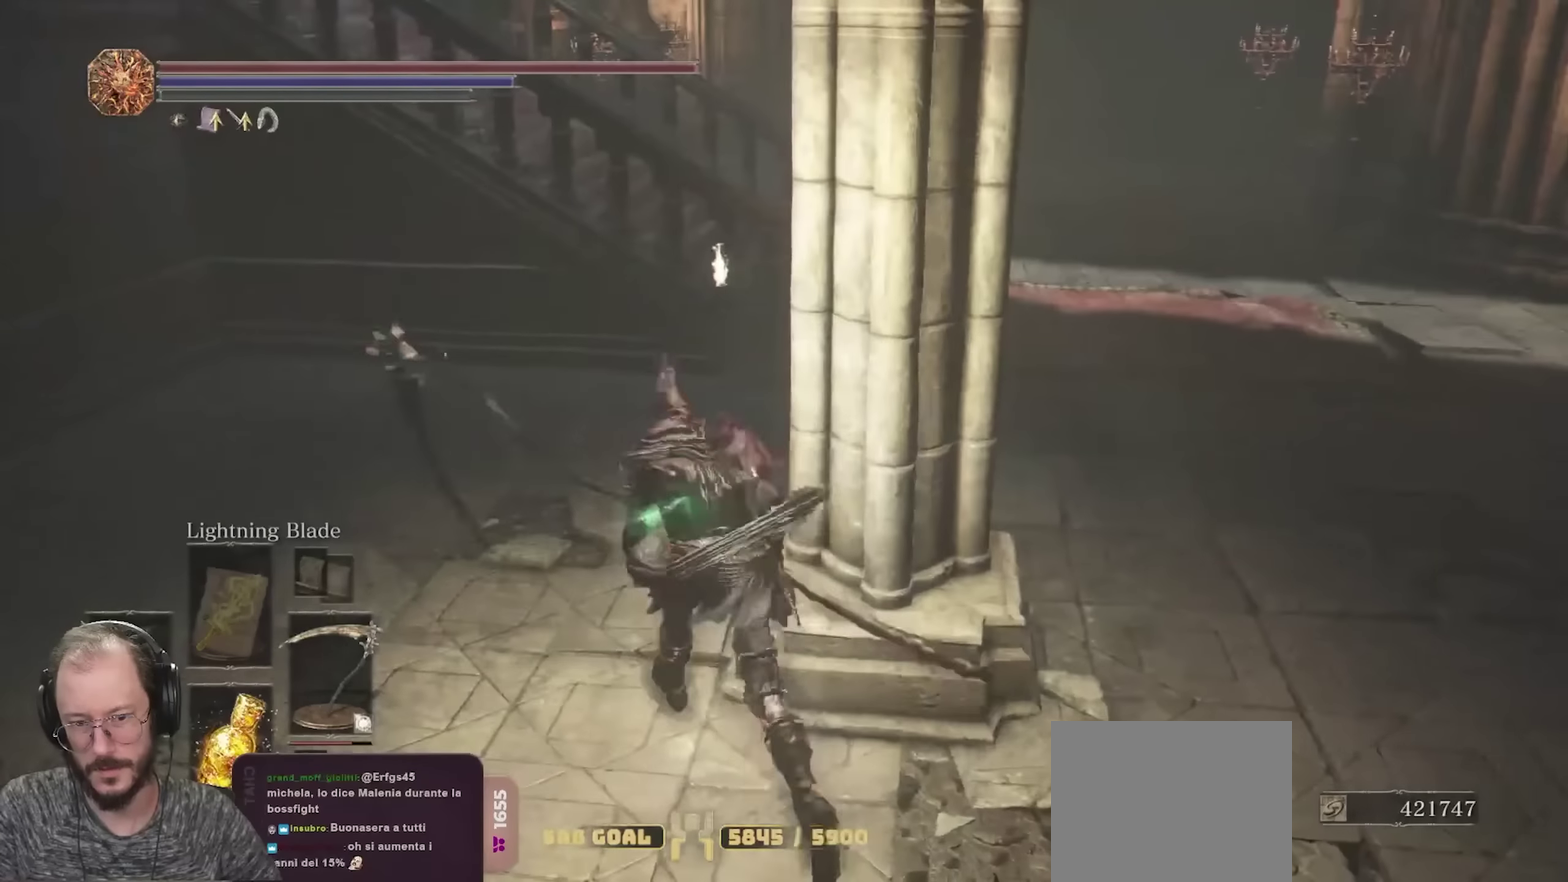
{"dt_ms": 350, "buttons": ["B"], "left_stick": "up", "right_stick": "right", "events": [[150, "right_stick", "right"], [217, "left_stick", "up"]]}
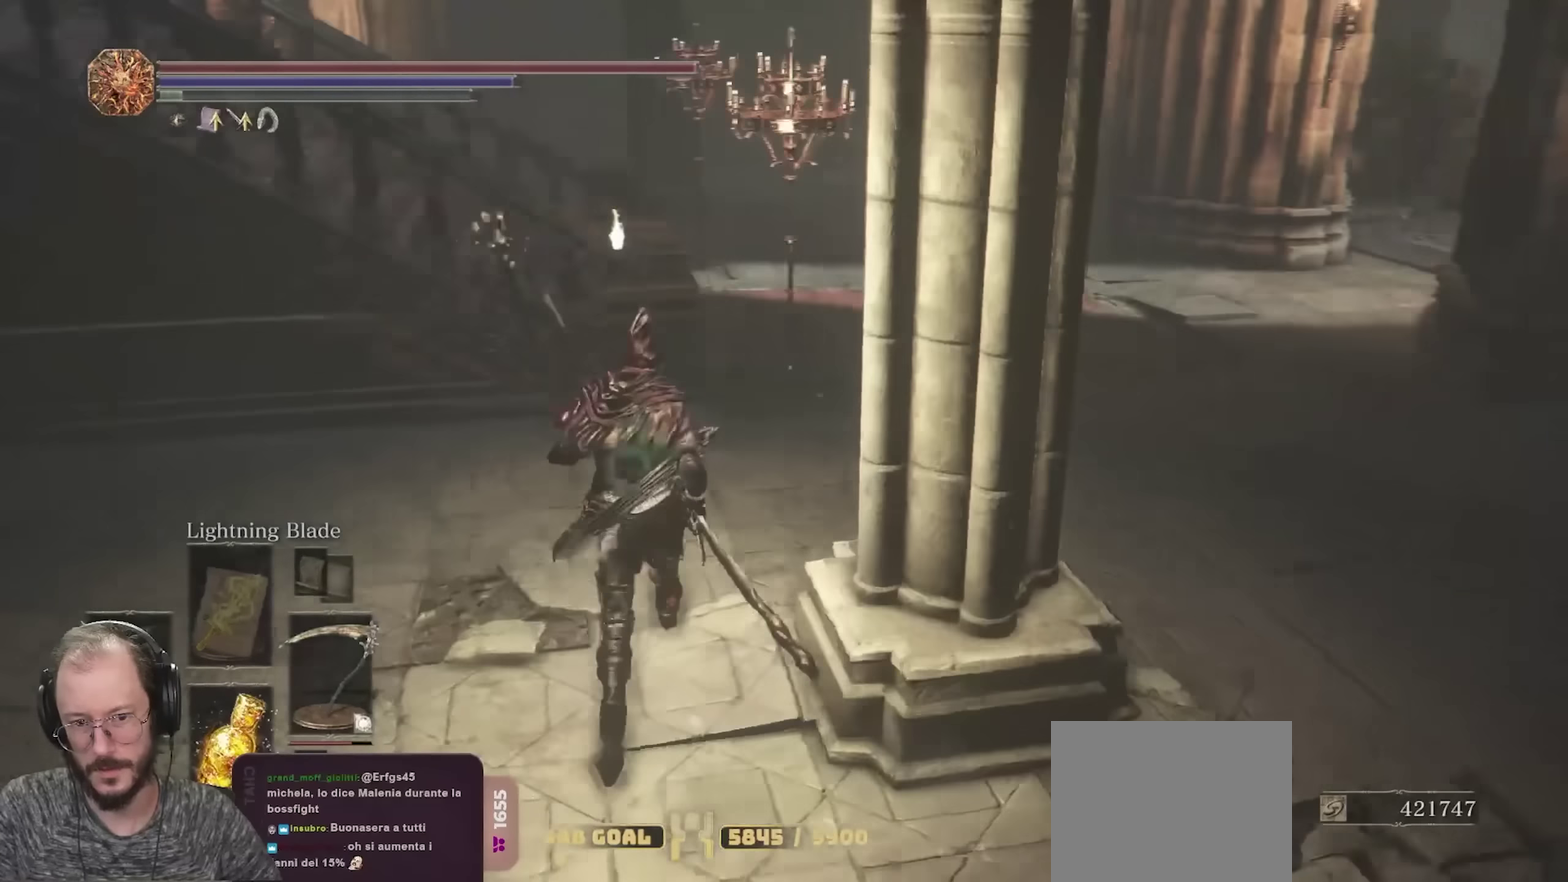
{"dt_ms": 800, "buttons": ["B"], "left_stick": "up", "right_stick": "left", "events": [[134, "right_stick", "center"], [767, "right_stick", "left"]]}
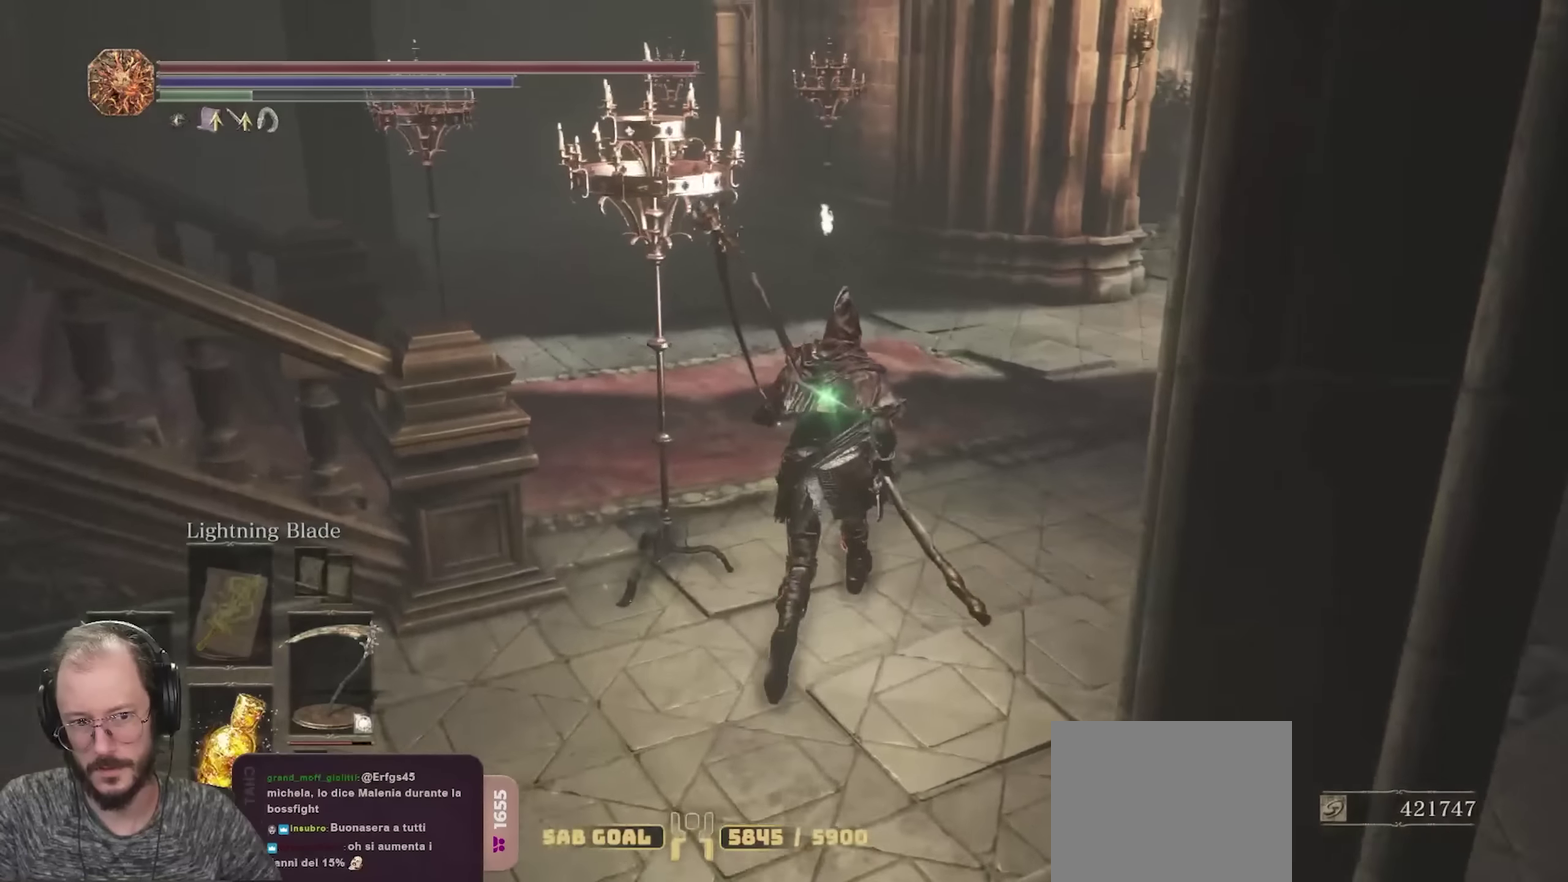
{"dt_ms": 350, "buttons": ["B"], "left_stick": "up", "right_stick": "left", "events": []}
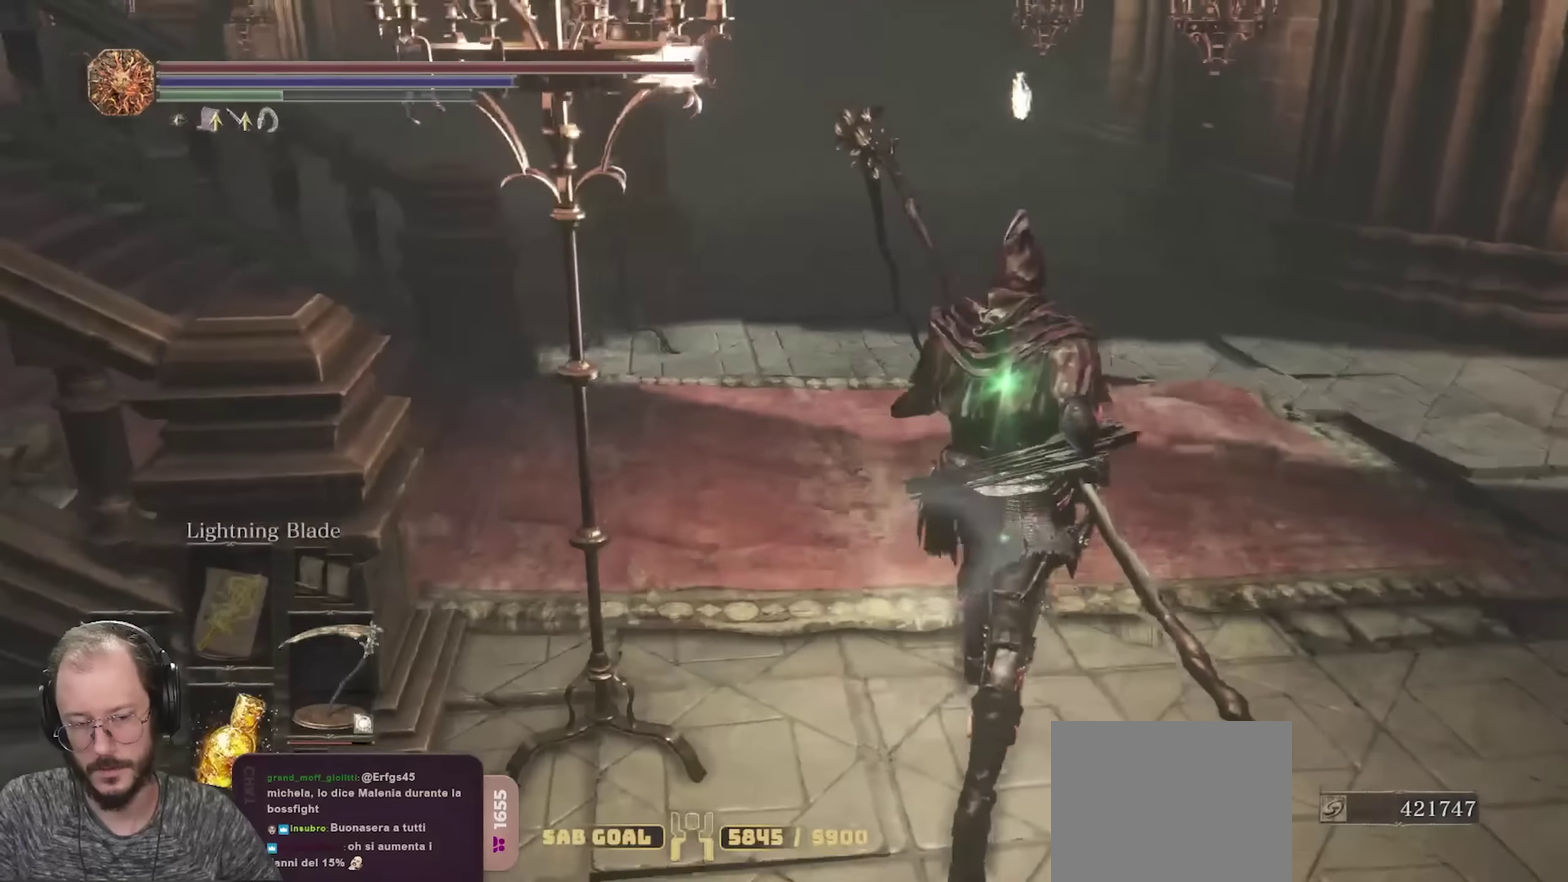
{"dt_ms": 350, "buttons": ["B"], "left_stick": "up", "right_stick": "left", "events": []}
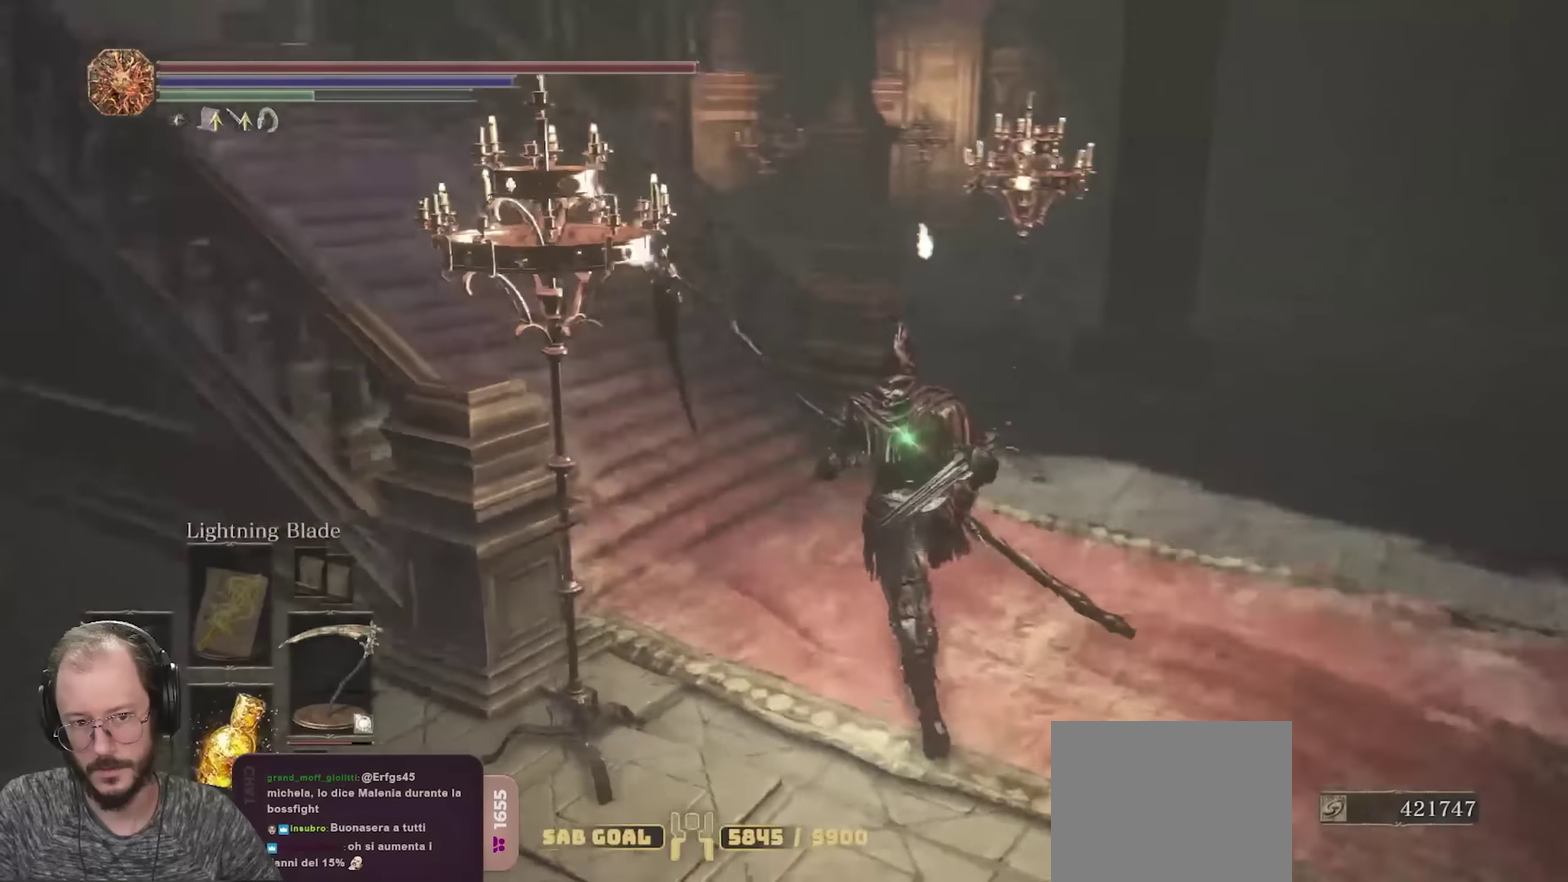
{"dt_ms": 700, "buttons": ["B"], "left_stick": "up", "right_stick": "left", "events": [[167, "right_stick", "center"], [684, "right_stick", "left"]]}
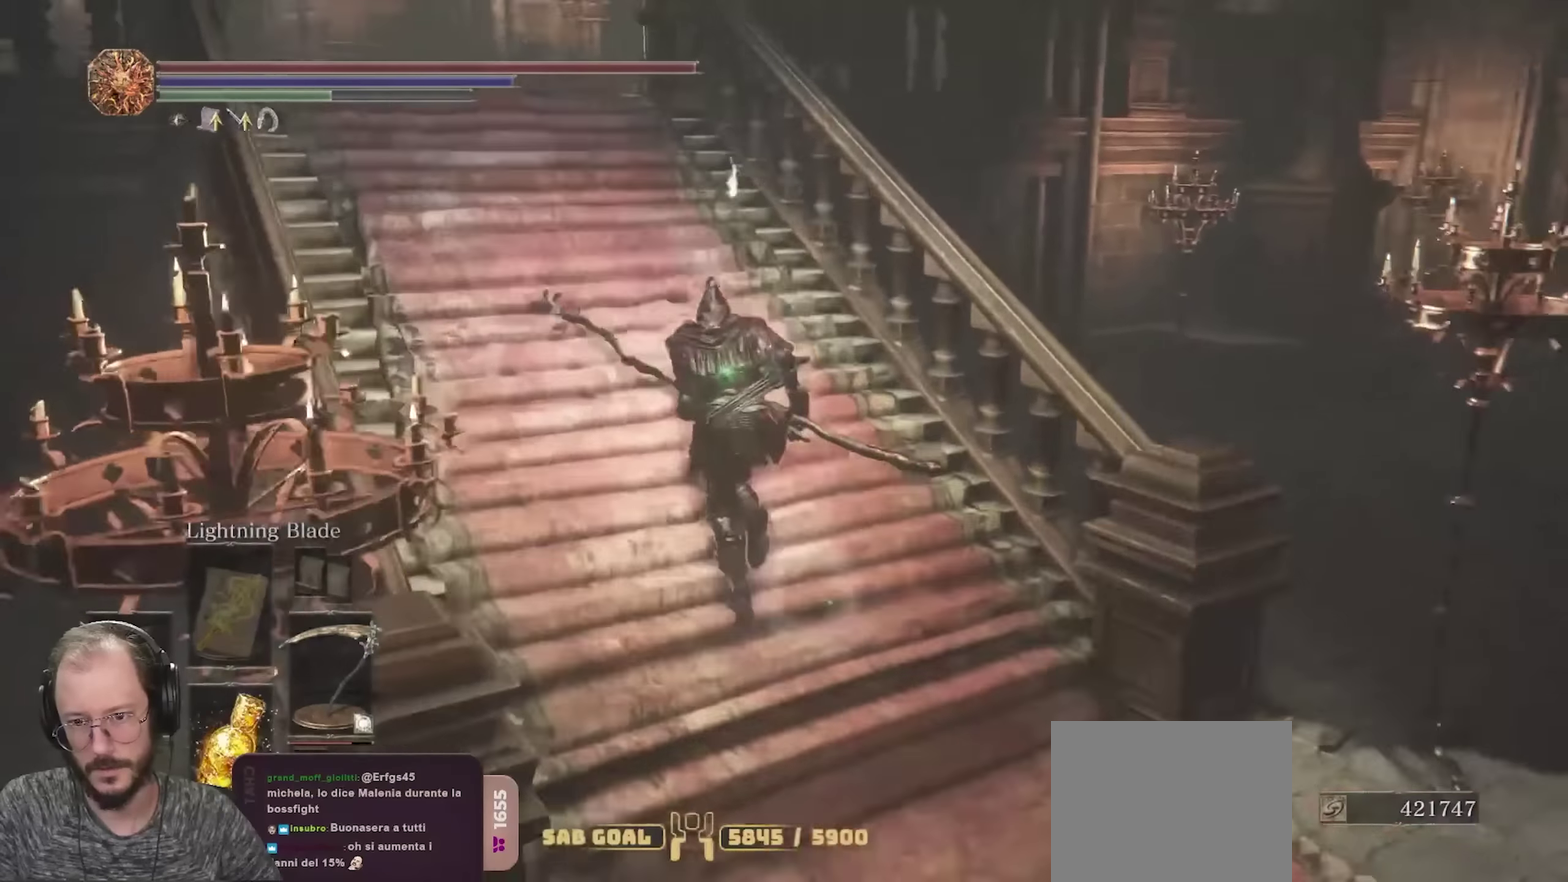
{"dt_ms": 700, "buttons": ["B"], "left_stick": "up", "right_stick": "center", "events": [[200, "right_stick", "center"], [367, "right_stick", "down-left"], [517, "right_stick", "center"]]}
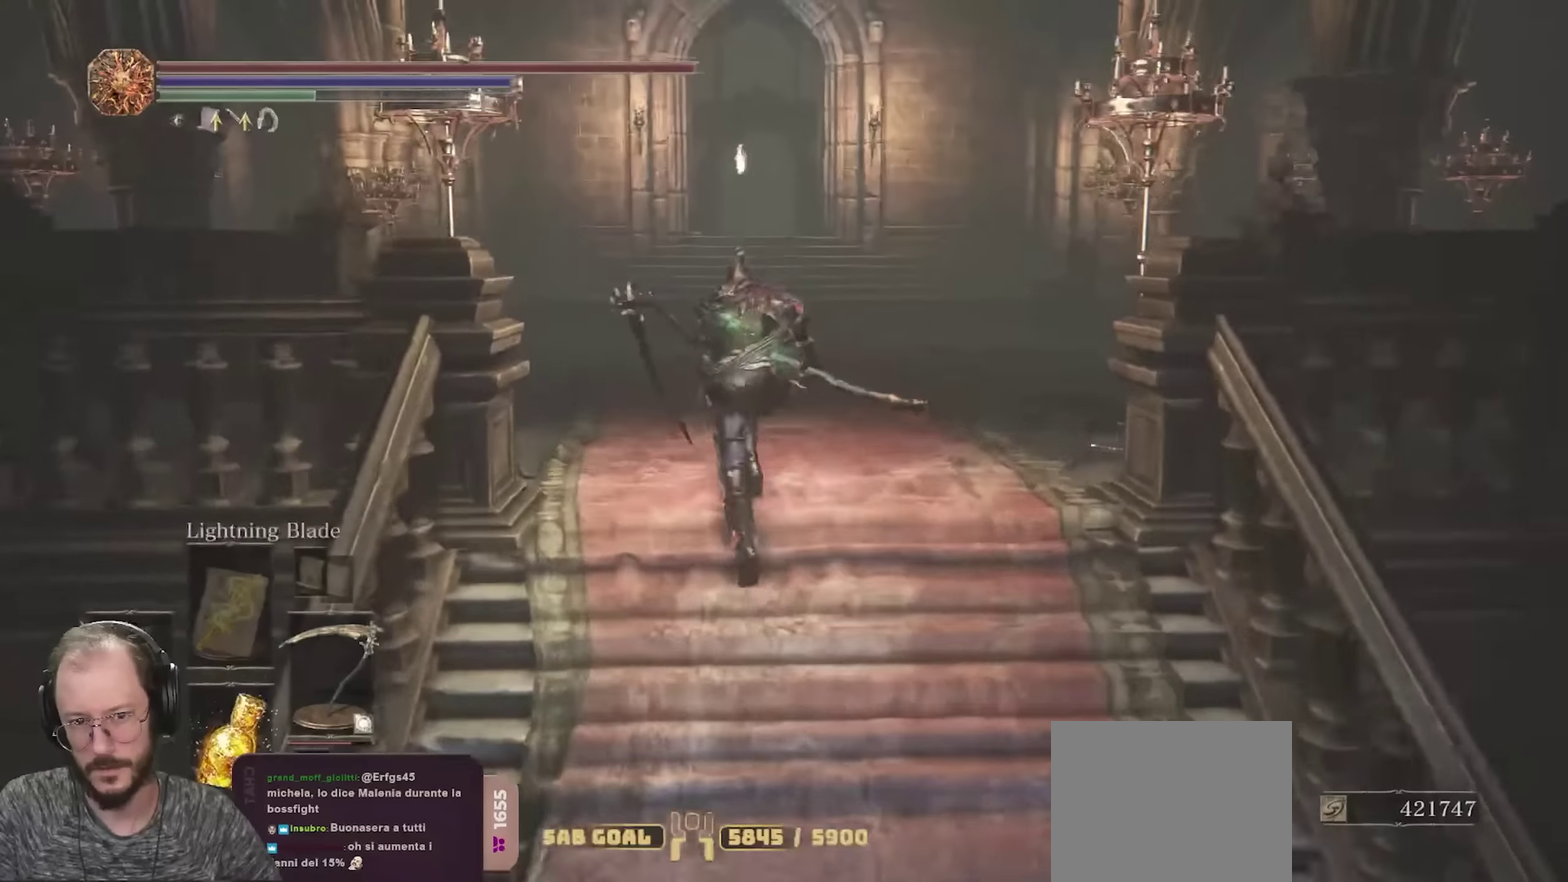
{"dt_ms": 250, "buttons": ["B"], "left_stick": "up", "right_stick": "center", "events": []}
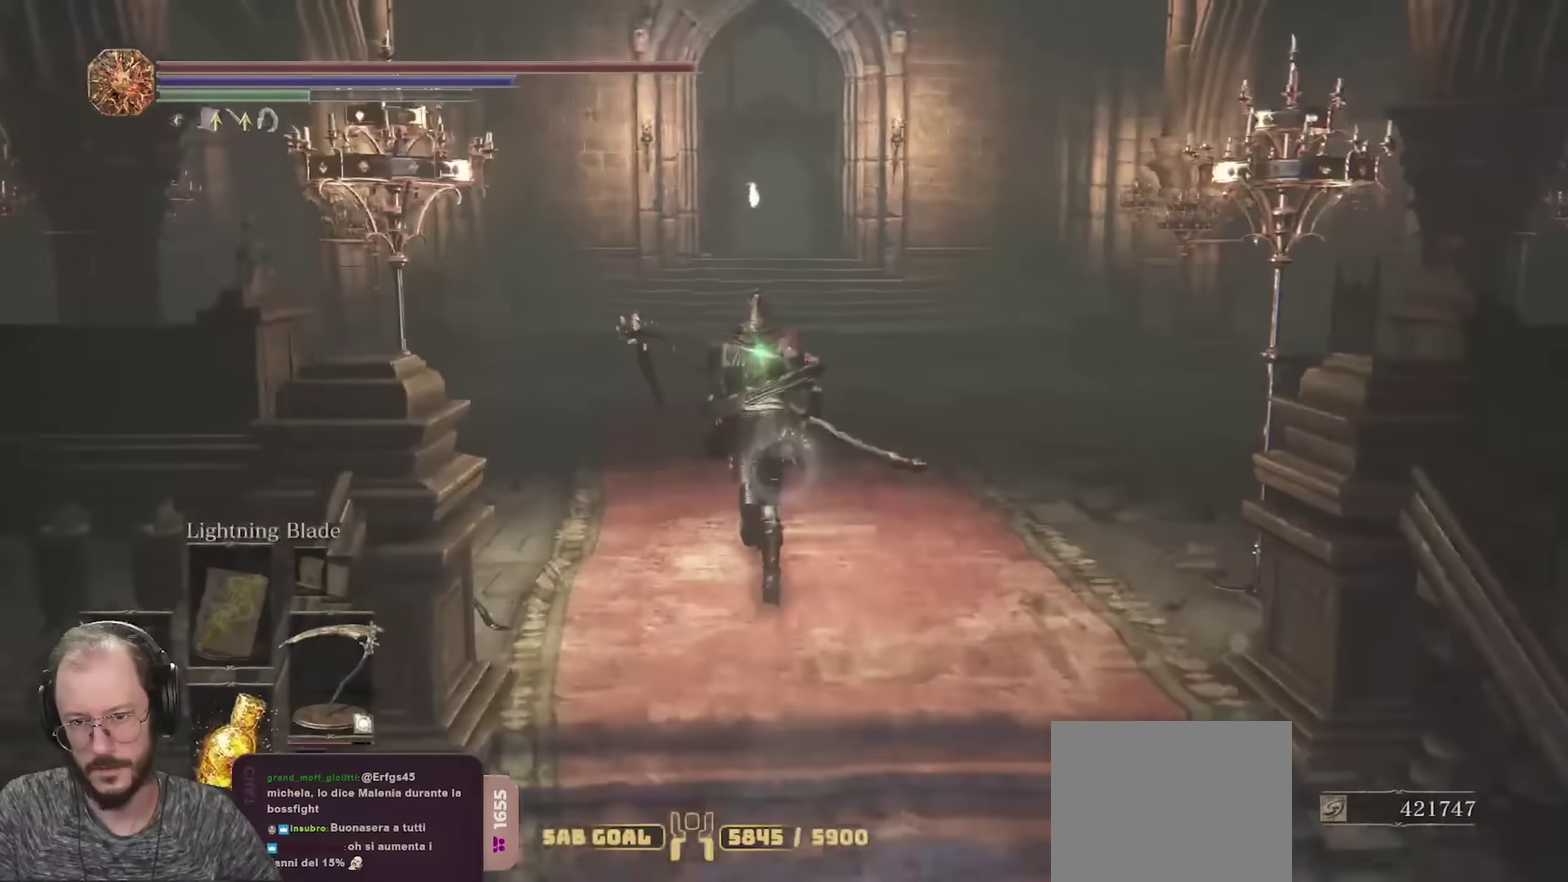
{"dt_ms": 450, "buttons": ["B"], "left_stick": "up", "right_stick": "left", "events": [[100, "right_stick", "left"]]}
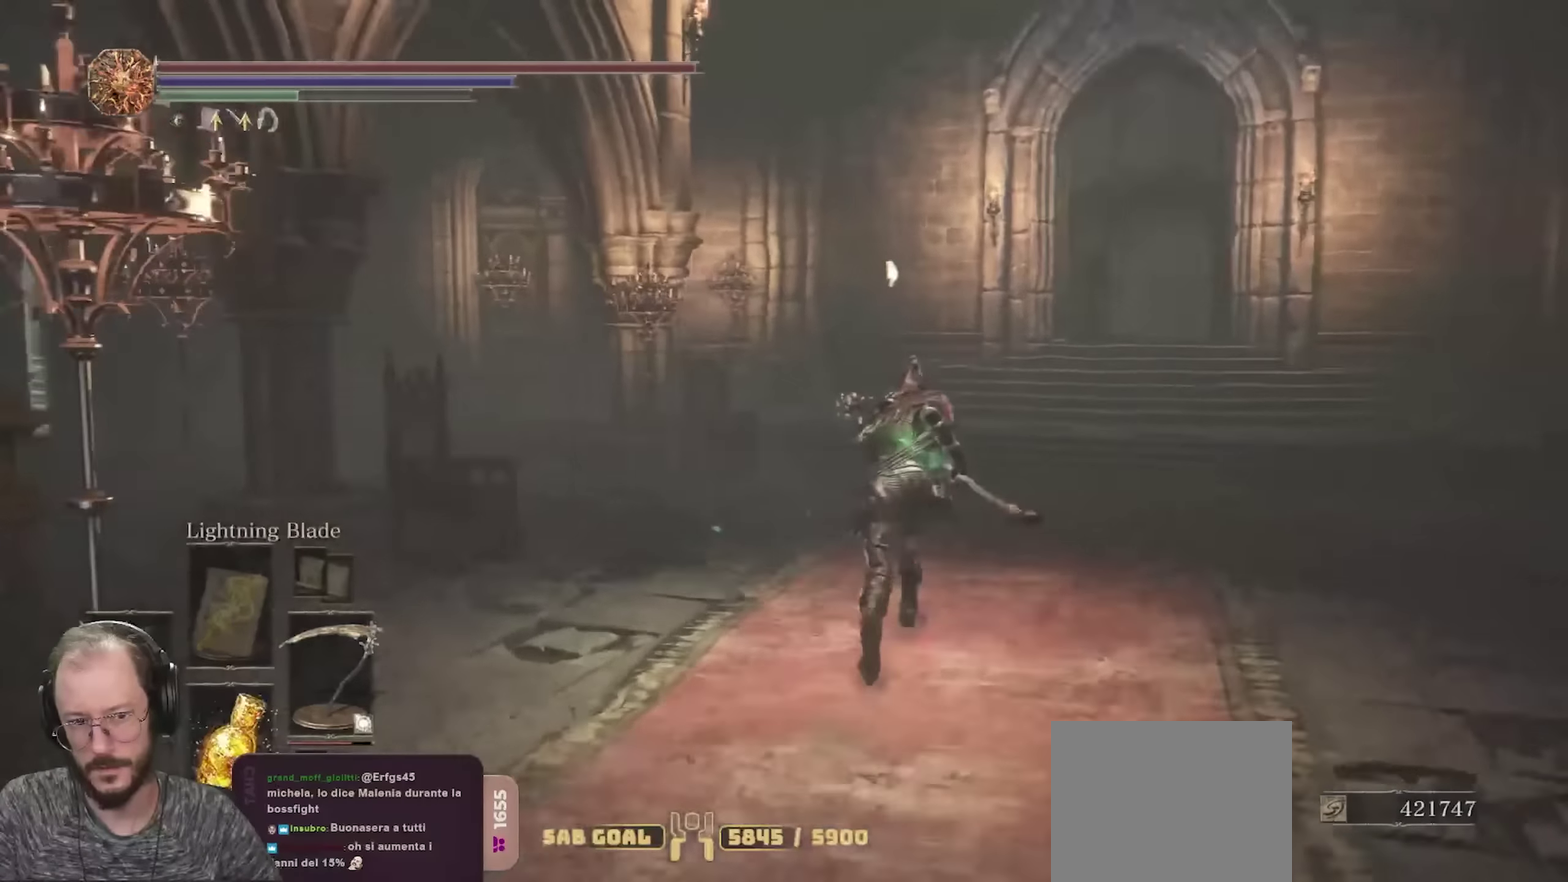
{"dt_ms": 550, "buttons": ["B"], "left_stick": "up-right", "right_stick": "left", "events": [[517, "left_stick", "up-right"]]}
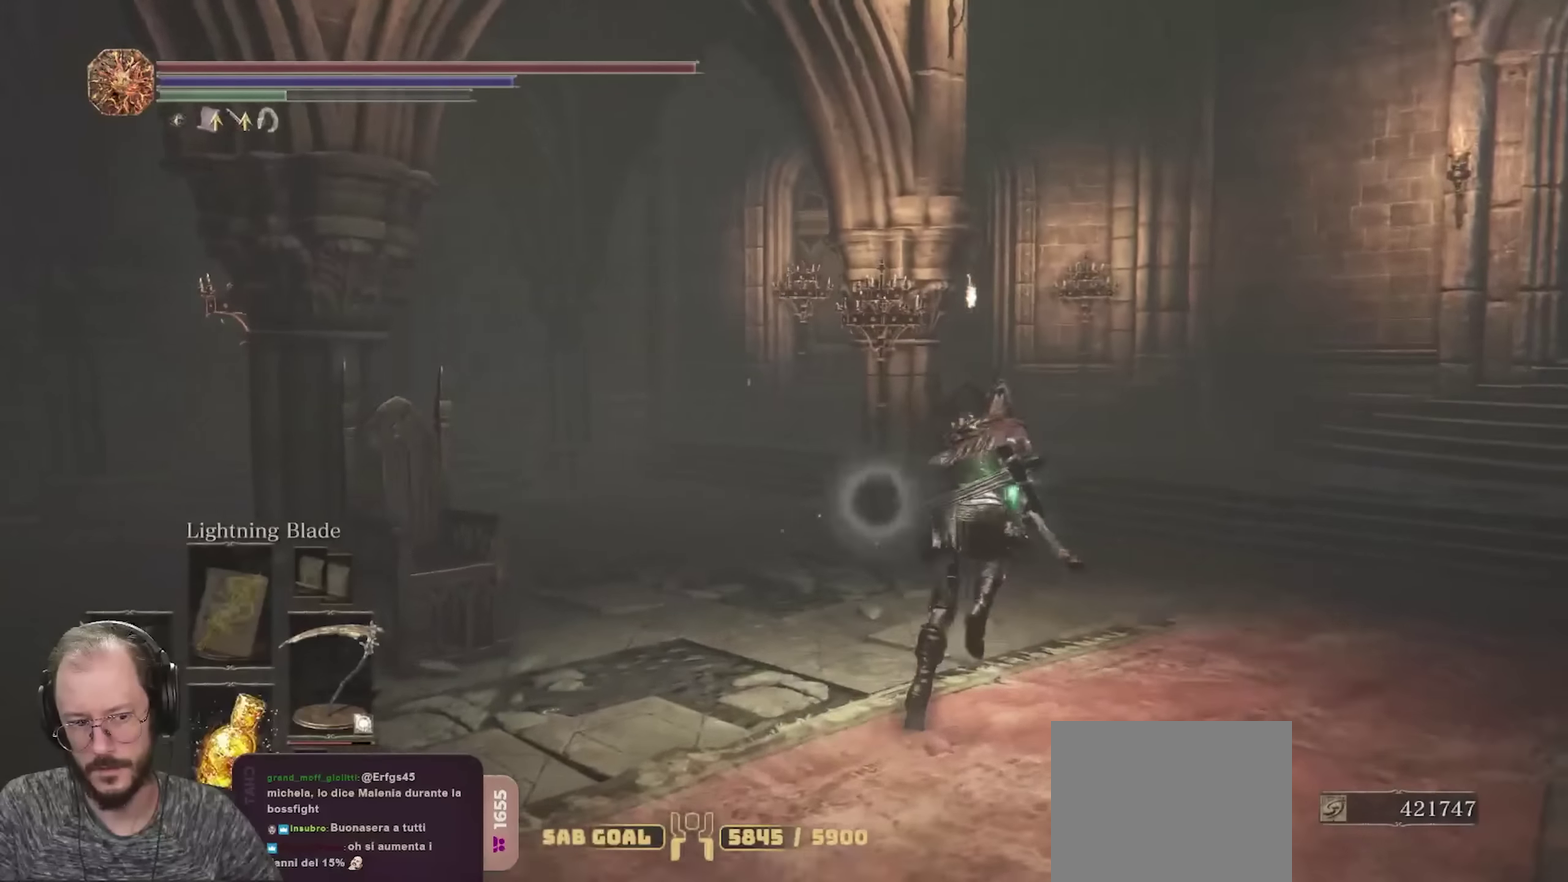
{"dt_ms": 350, "buttons": ["B"], "left_stick": "up-right", "right_stick": "left", "events": []}
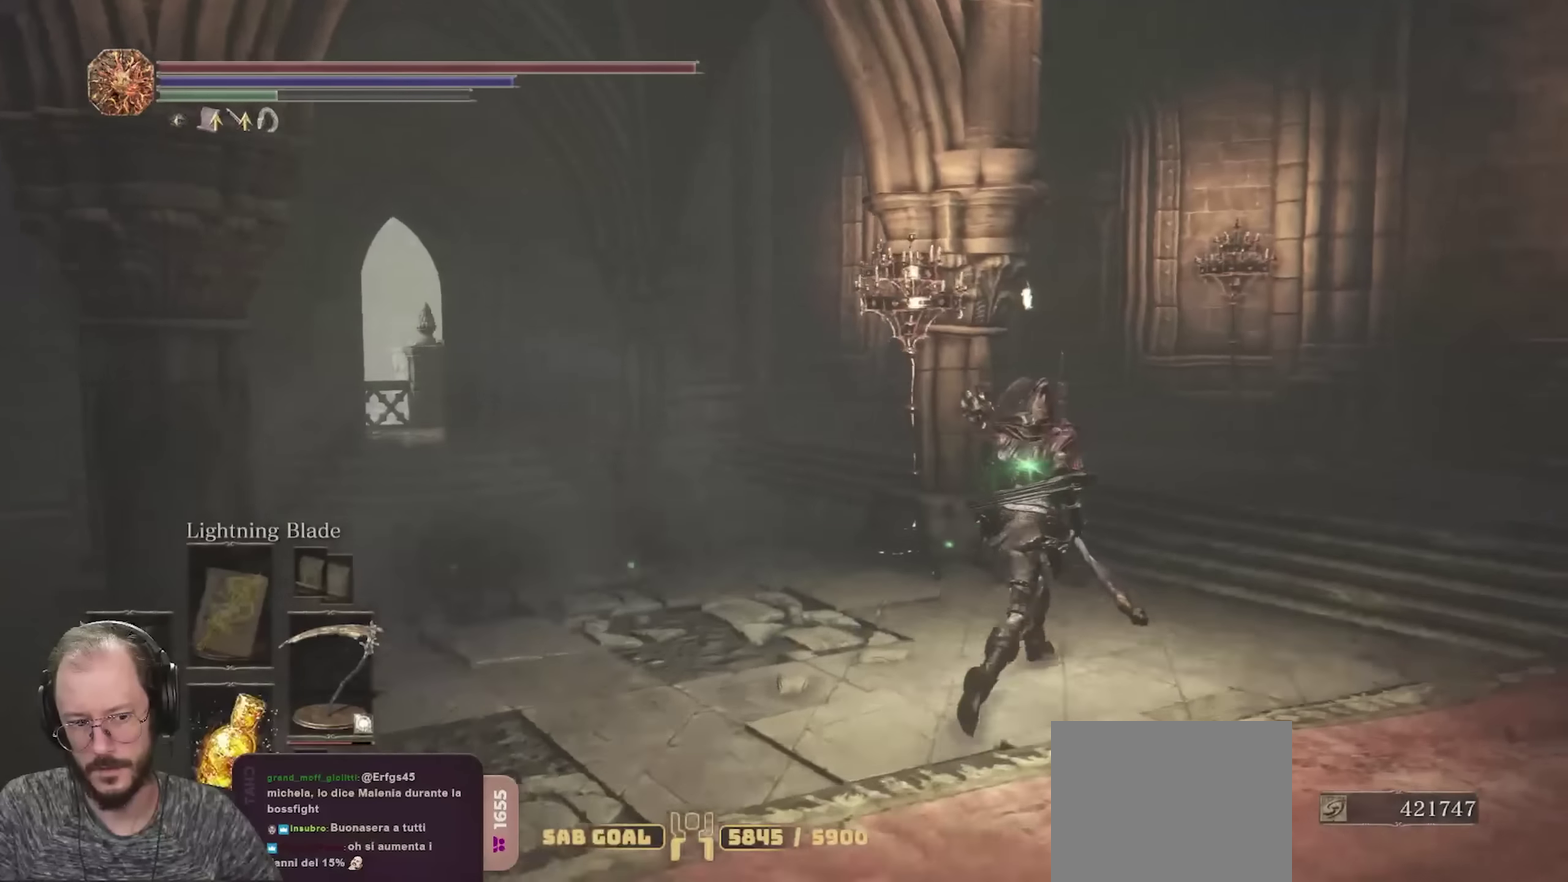
{"dt_ms": 700, "buttons": ["B"], "left_stick": "up", "right_stick": "center", "events": [[67, "left_stick", "up"], [583, "right_stick", "center"]]}
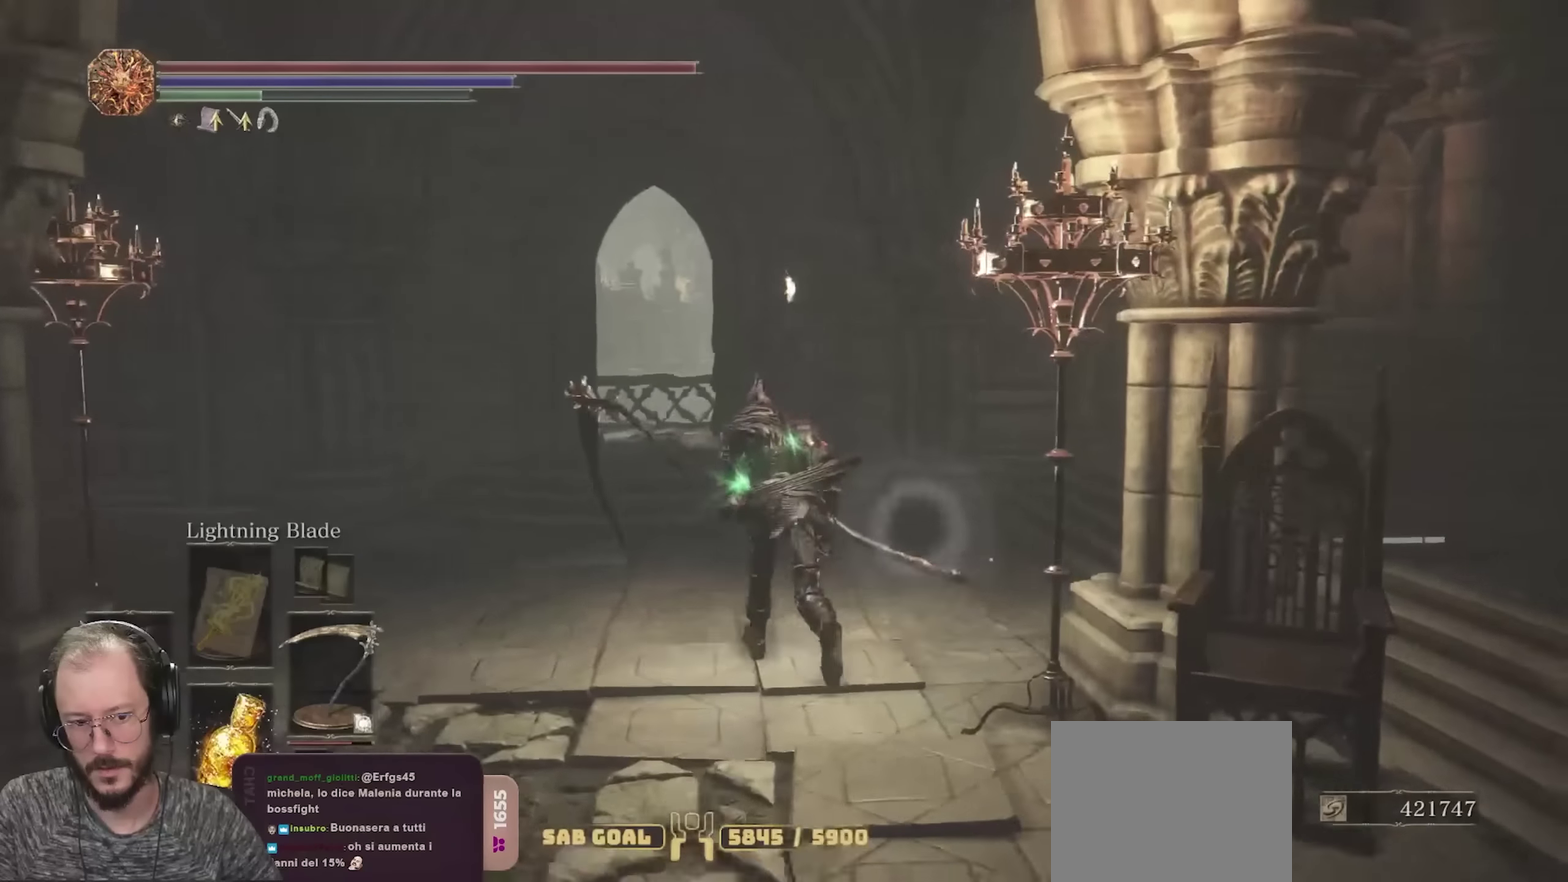
{"dt_ms": 450, "buttons": ["B"], "left_stick": "up", "right_stick": "center", "events": [[317, "right_stick", "down-left"], [417, "right_stick", "center"]]}
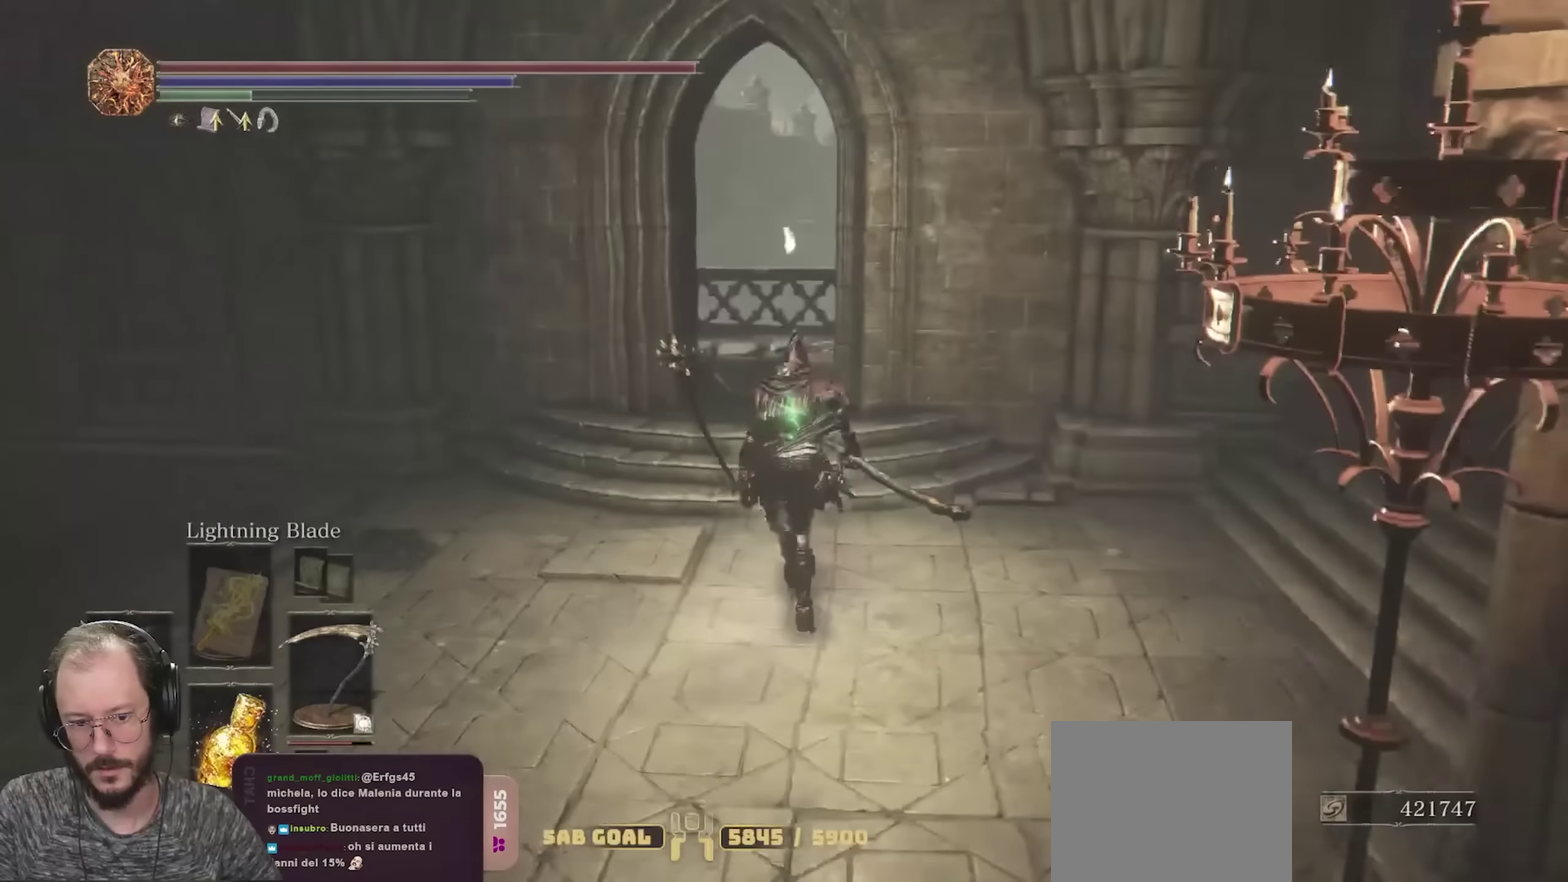
{"dt_ms": 650, "buttons": ["B"], "left_stick": "up", "right_stick": "down-left", "events": [[350, "right_stick", "down-left"]]}
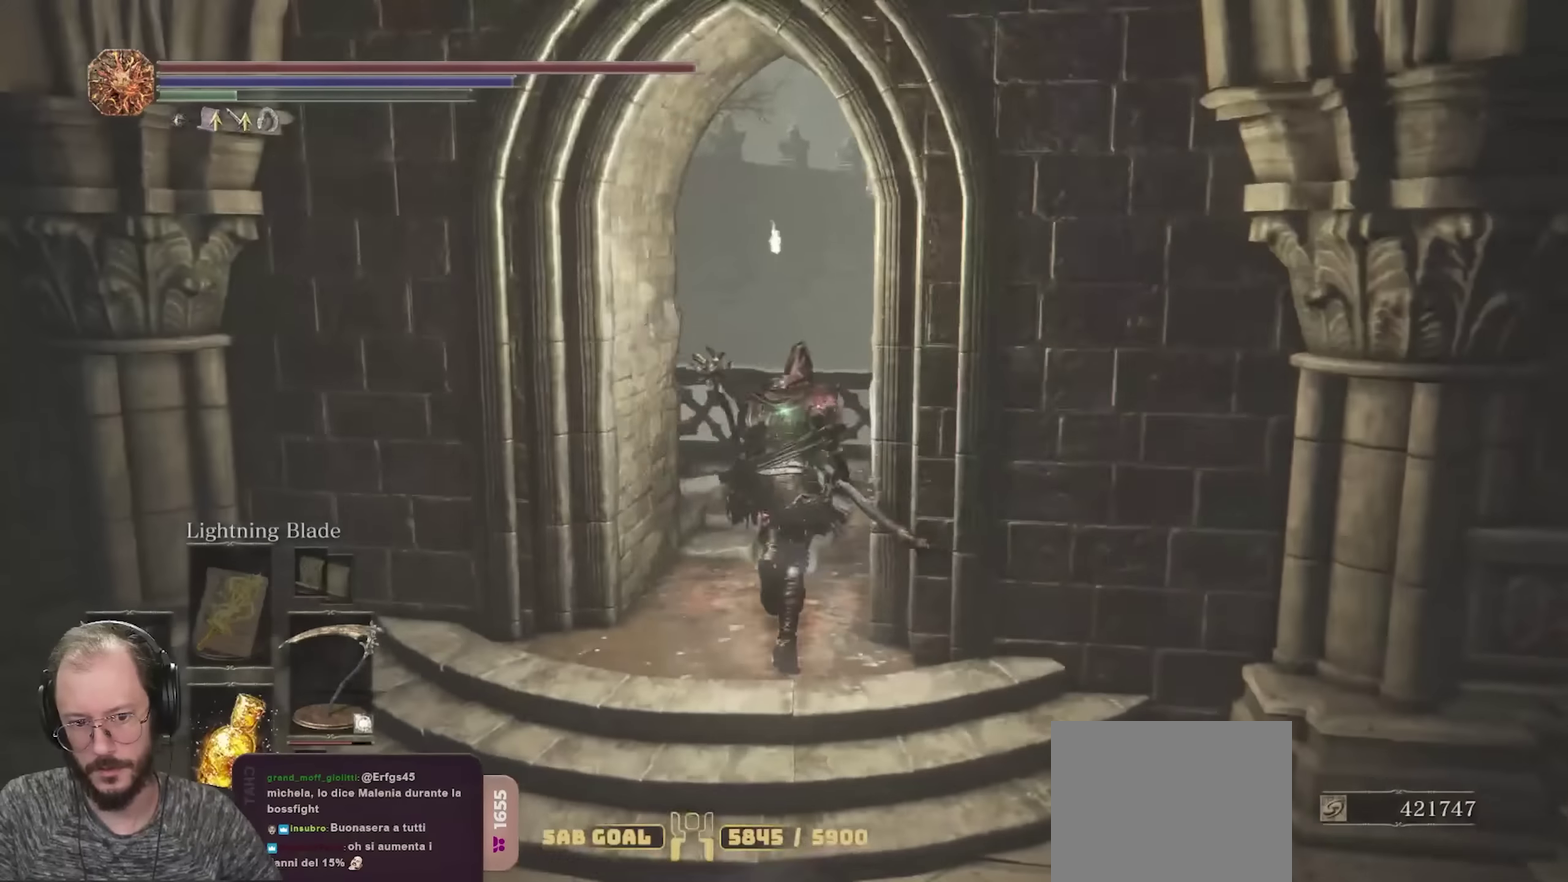
{"dt_ms": 350, "buttons": ["B"], "left_stick": "up", "right_stick": "down-left", "events": []}
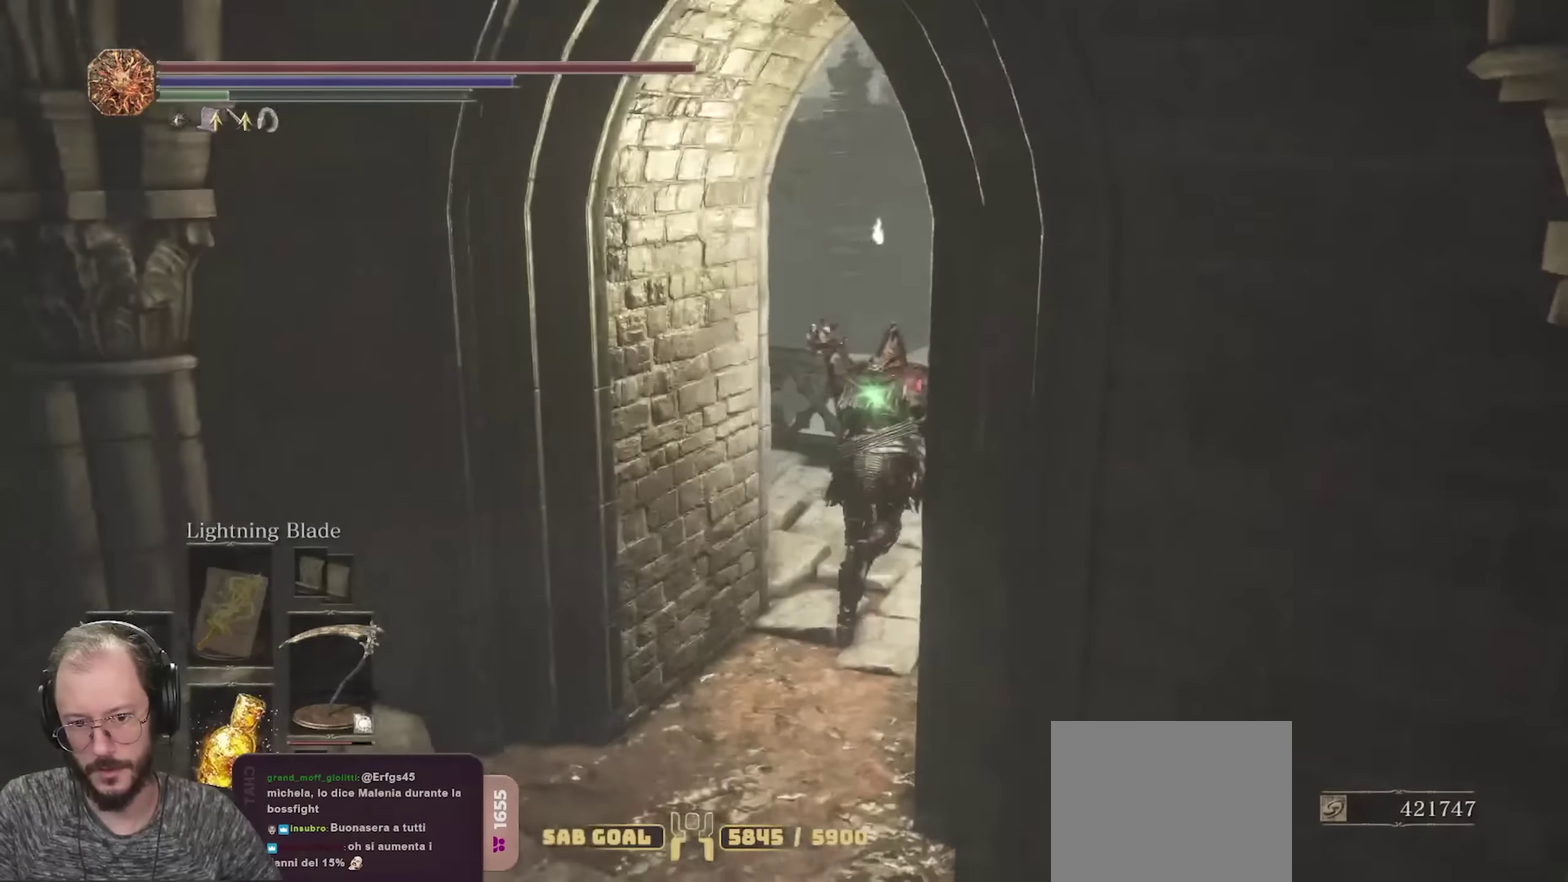
{"dt_ms": 350, "buttons": [], "left_stick": "up", "right_stick": "left", "events": [[100, "B", "up"], [117, "right_stick", "left"]]}
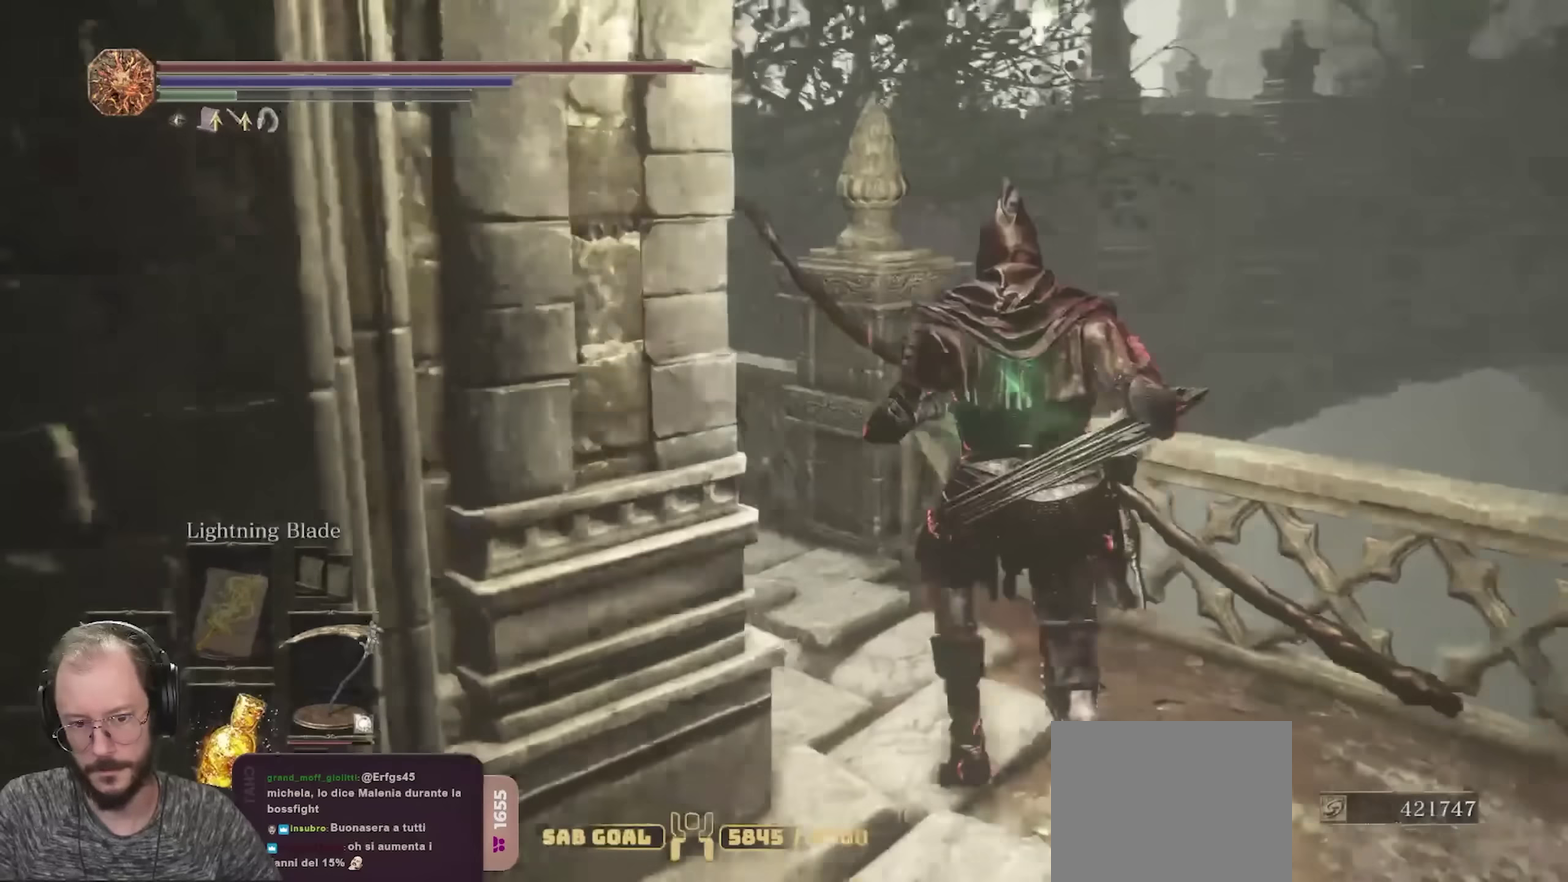
{"dt_ms": 800, "buttons": [], "left_stick": "up-right", "right_stick": "down", "events": [[400, "right_stick", "center"], [450, "left_stick", "center"], [550, "left_stick", "up"], [700, "left_stick", "up-right"], [717, "right_stick", "down"]]}
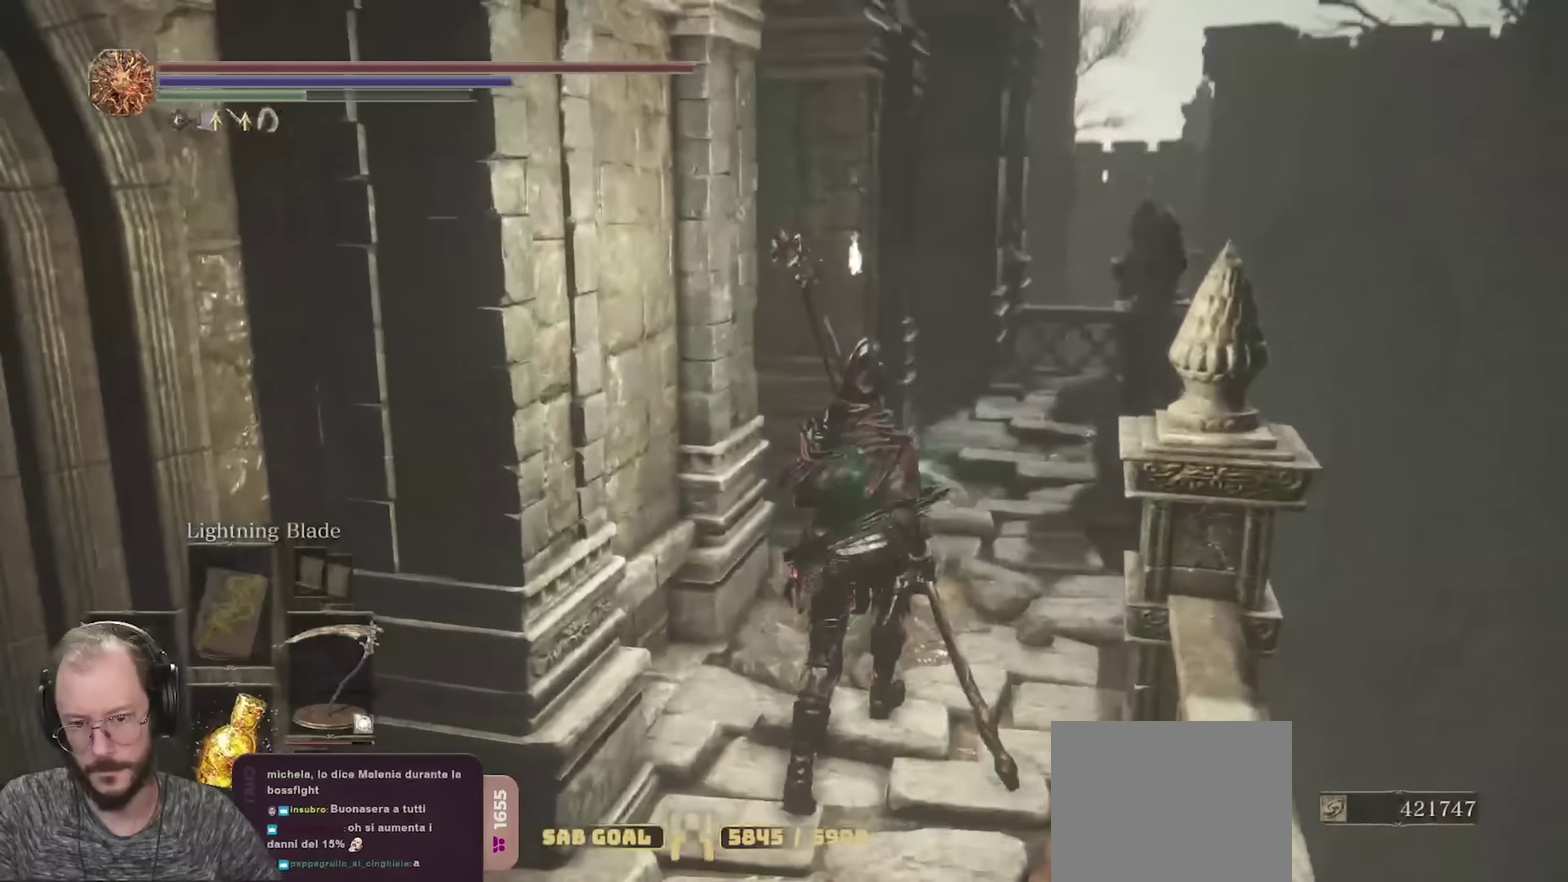
{"dt_ms": 350, "buttons": ["B"], "left_stick": "up-right", "right_stick": "center", "events": [[83, "right_stick", "center"], [233, "B", "down"]]}
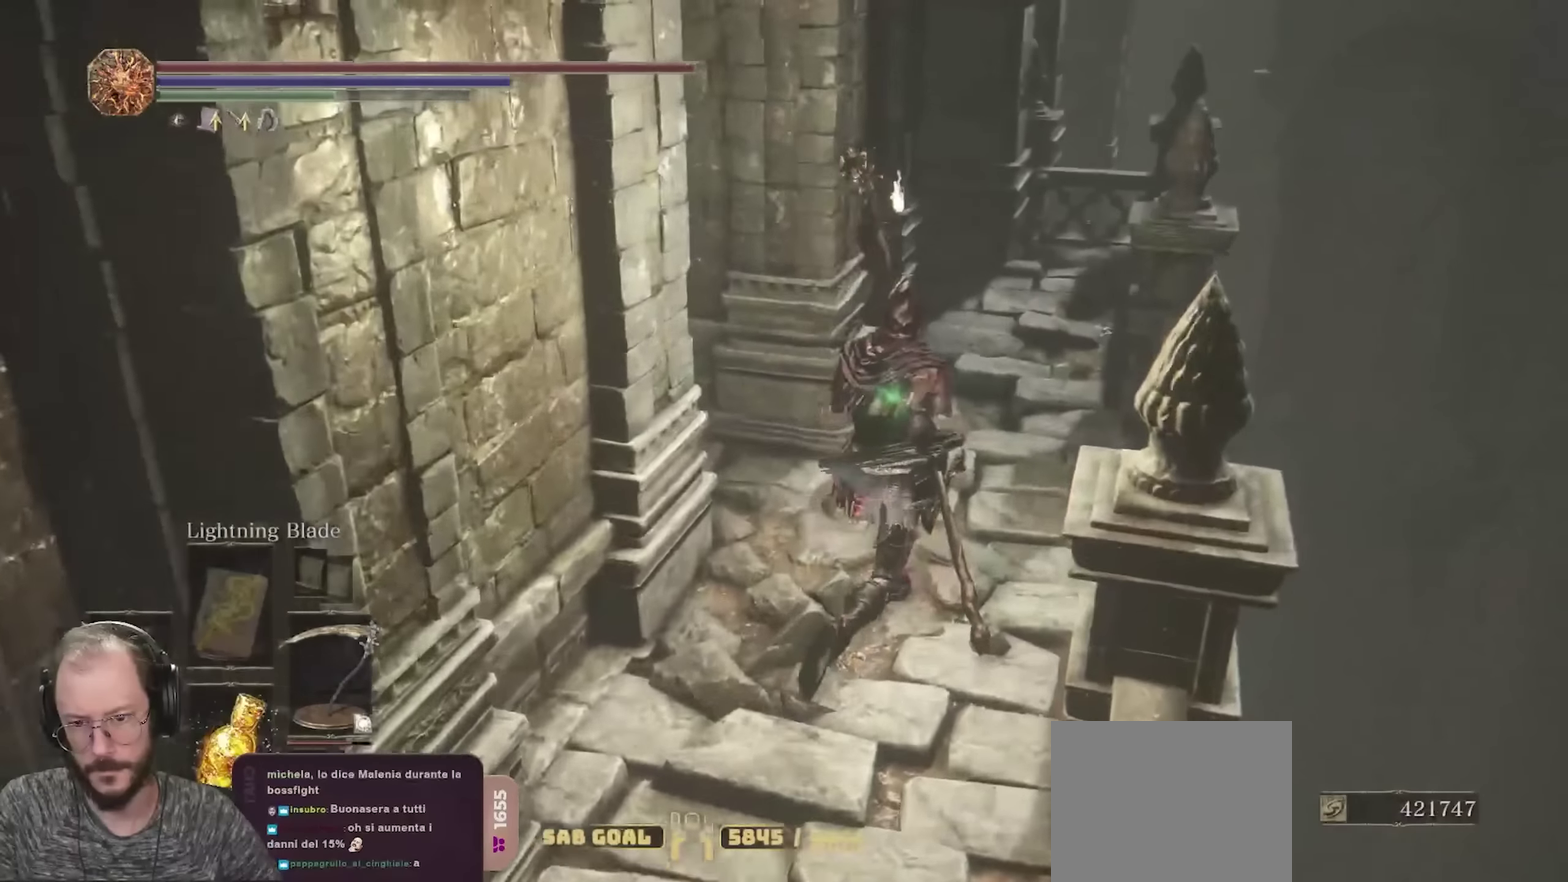
{"dt_ms": 350, "buttons": ["B"], "left_stick": "up-right", "right_stick": "center", "events": [[83, "right_stick", "left"], [317, "right_stick", "center"]]}
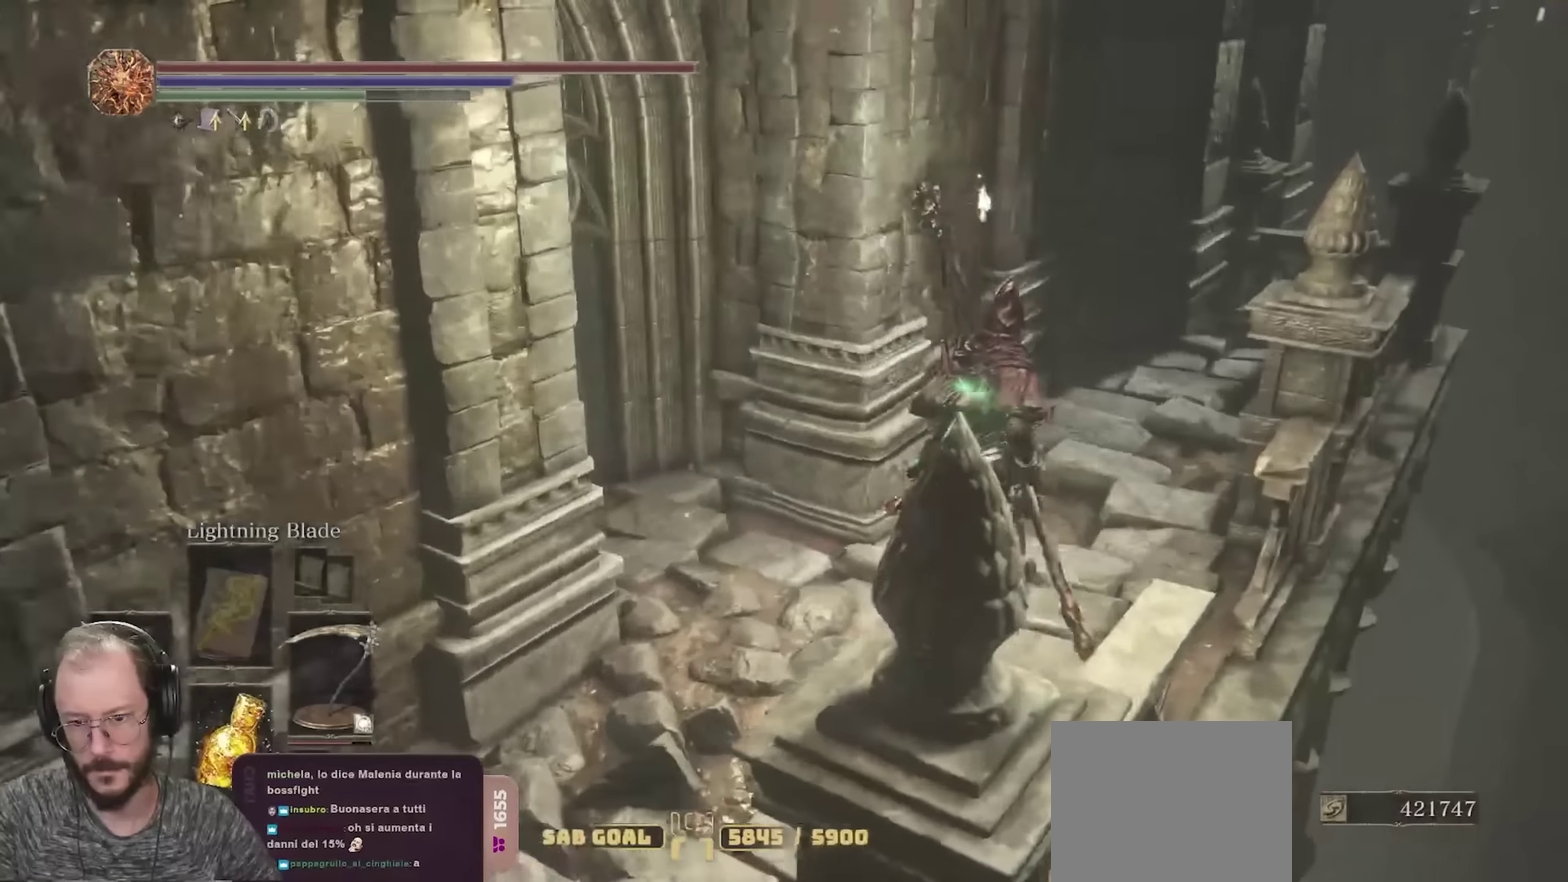
{"dt_ms": 700, "buttons": [], "left_stick": "down-left", "right_stick": "down-left", "events": [[467, "B", "up"], [533, "left_stick", "up"], [583, "left_stick", "up-left"], [683, "left_stick", "down-left"], [700, "right_stick", "down-left"]]}
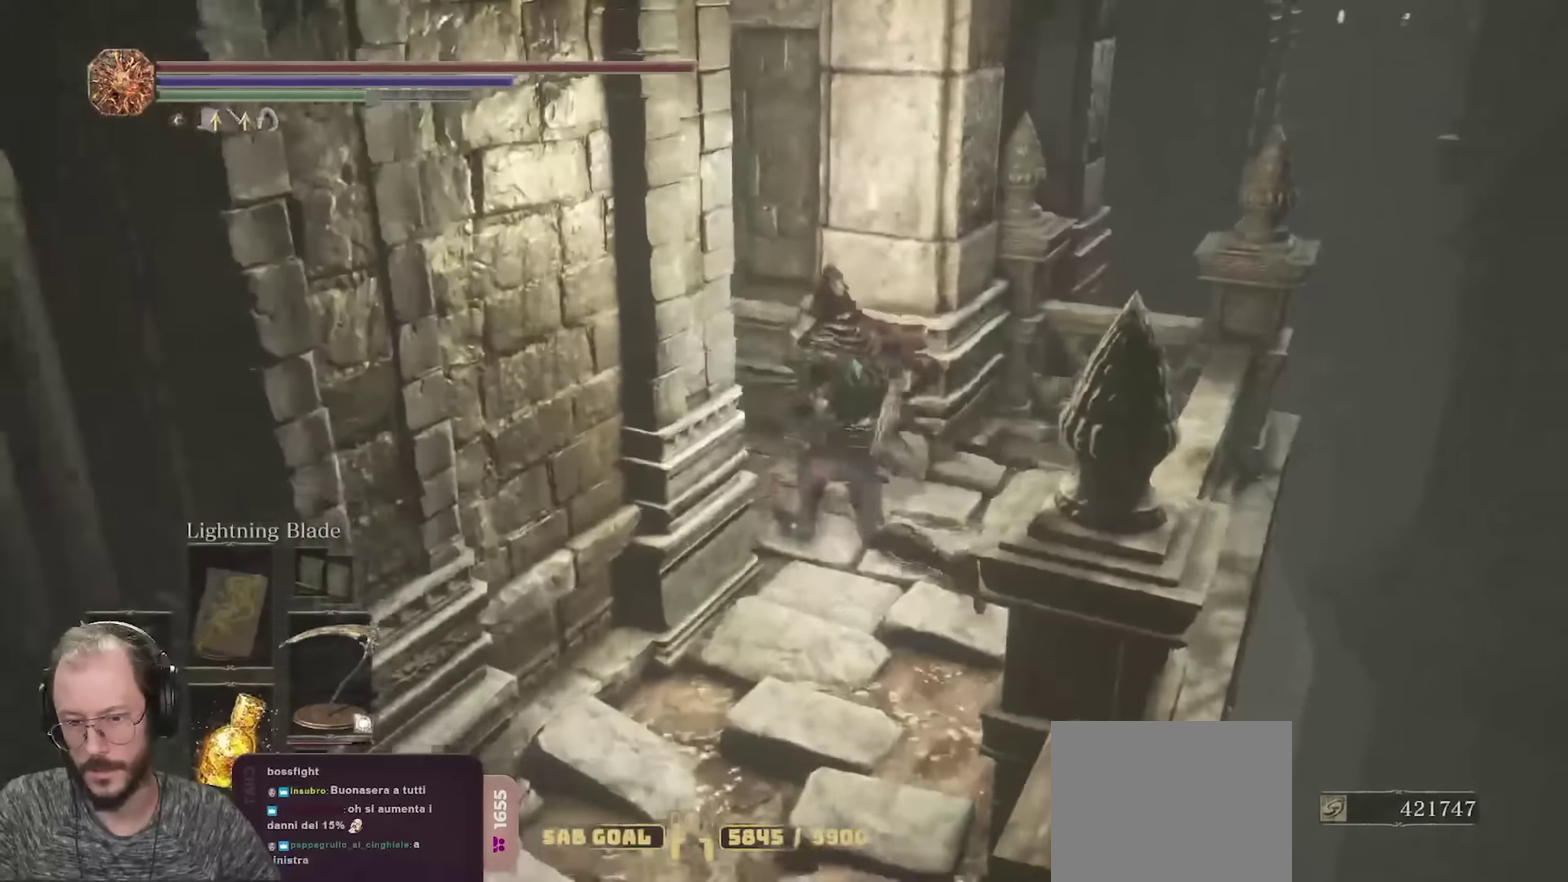
{"dt_ms": 700, "buttons": [], "left_stick": "left", "right_stick": "down-left", "events": [[67, "left_stick", "down"], [200, "right_stick", "center"], [367, "right_stick", "down-left"], [383, "left_stick", "down-left"], [533, "left_stick", "left"]]}
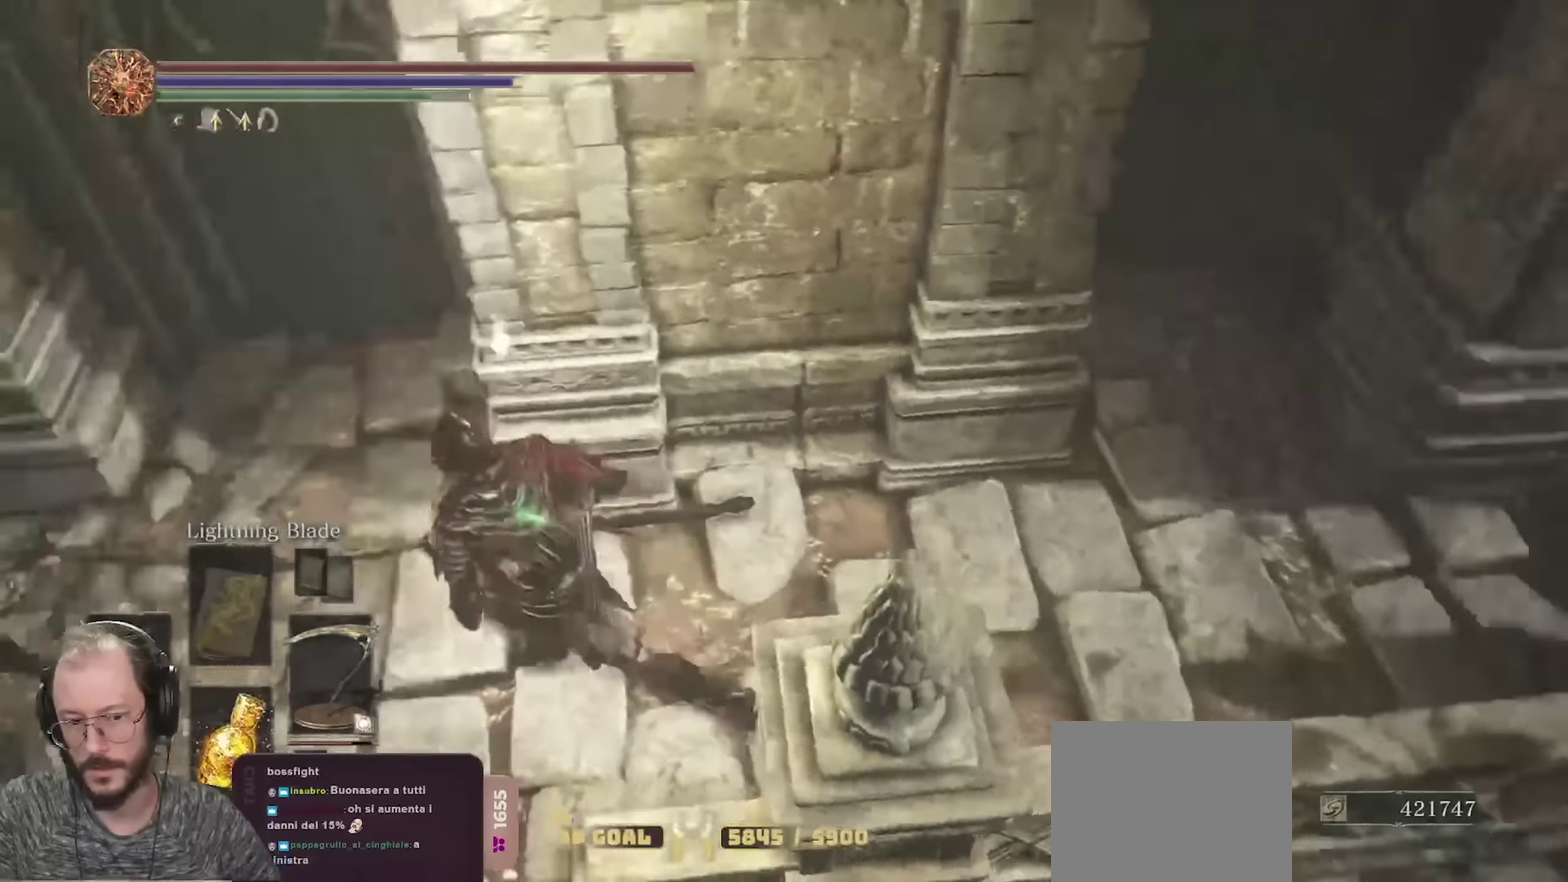
{"dt_ms": 250, "buttons": [], "left_stick": "left", "right_stick": "down-left", "events": [[117, "left_stick", "center"], [250, "left_stick", "left"]]}
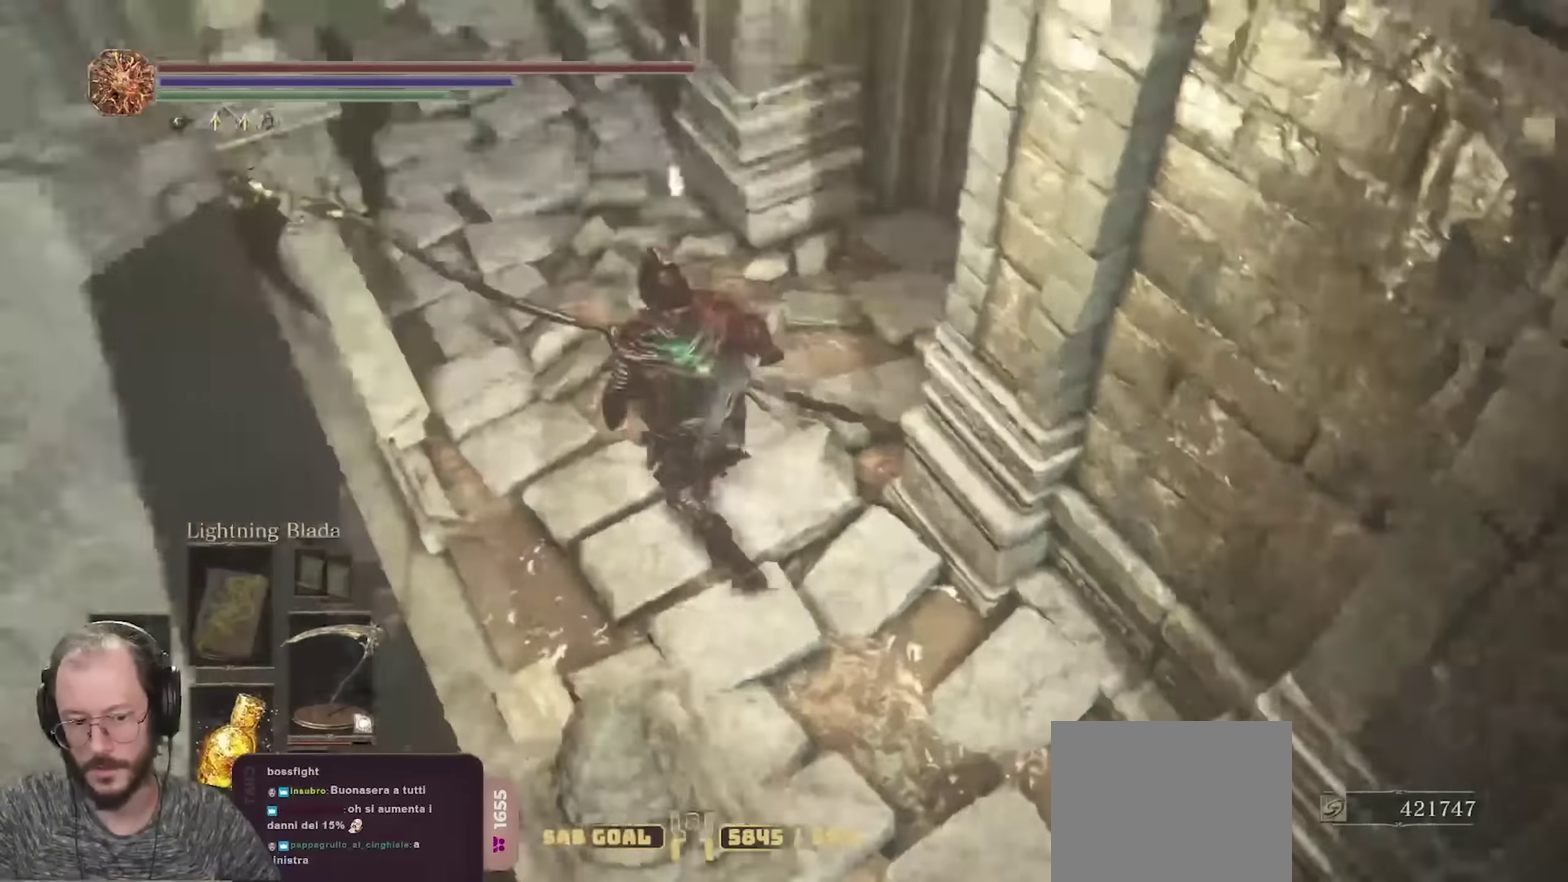
{"dt_ms": 450, "buttons": [], "left_stick": "center", "right_stick": "down-right", "events": [[117, "left_stick", "center"], [150, "right_stick", "center"], [217, "left_stick", "left"], [250, "right_stick", "down-right"], [350, "left_stick", "center"]]}
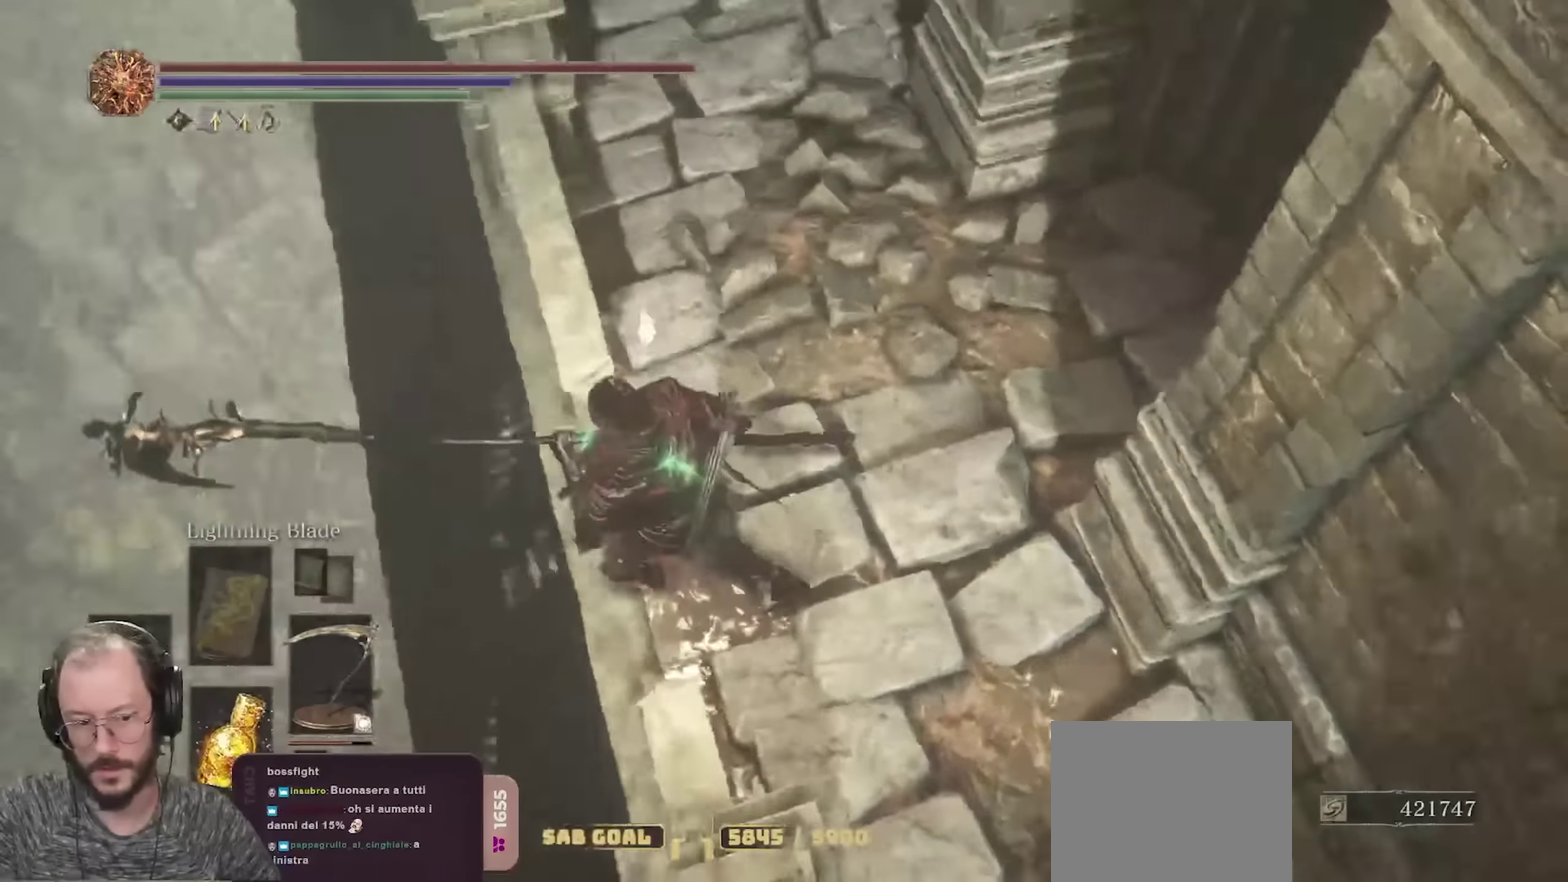
{"dt_ms": 800, "buttons": [], "left_stick": "center", "right_stick": "center", "events": [[117, "right_stick", "right"], [350, "right_stick", "up-right"], [433, "right_stick", "center"], [583, "right_stick", "left"], [767, "right_stick", "center"]]}
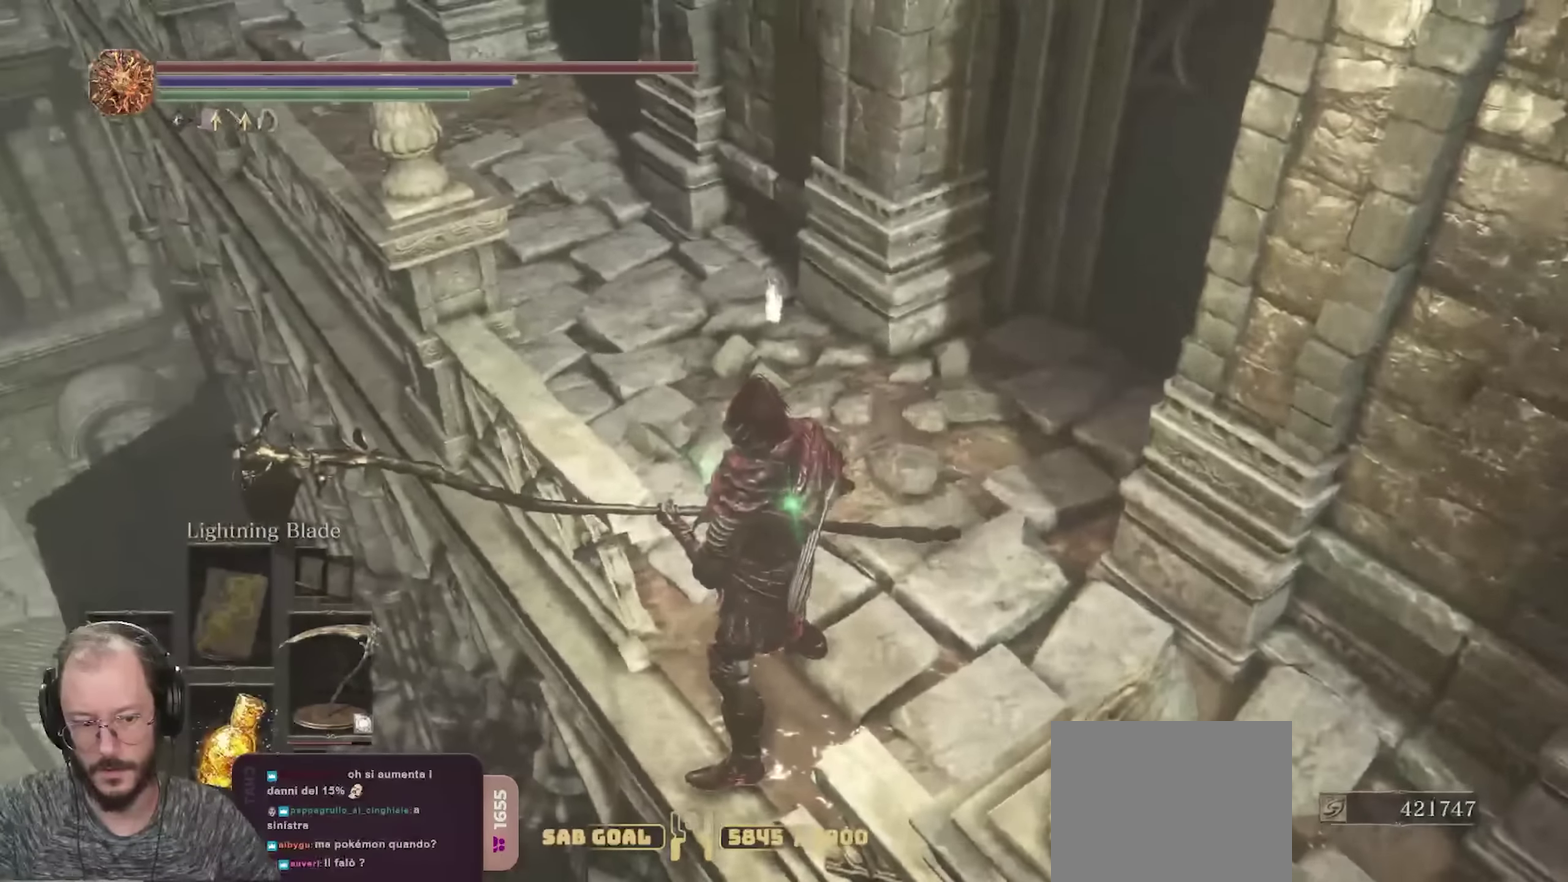
{"dt_ms": 250, "buttons": [], "left_stick": "center", "right_stick": "left", "events": [[133, "right_stick", "left"]]}
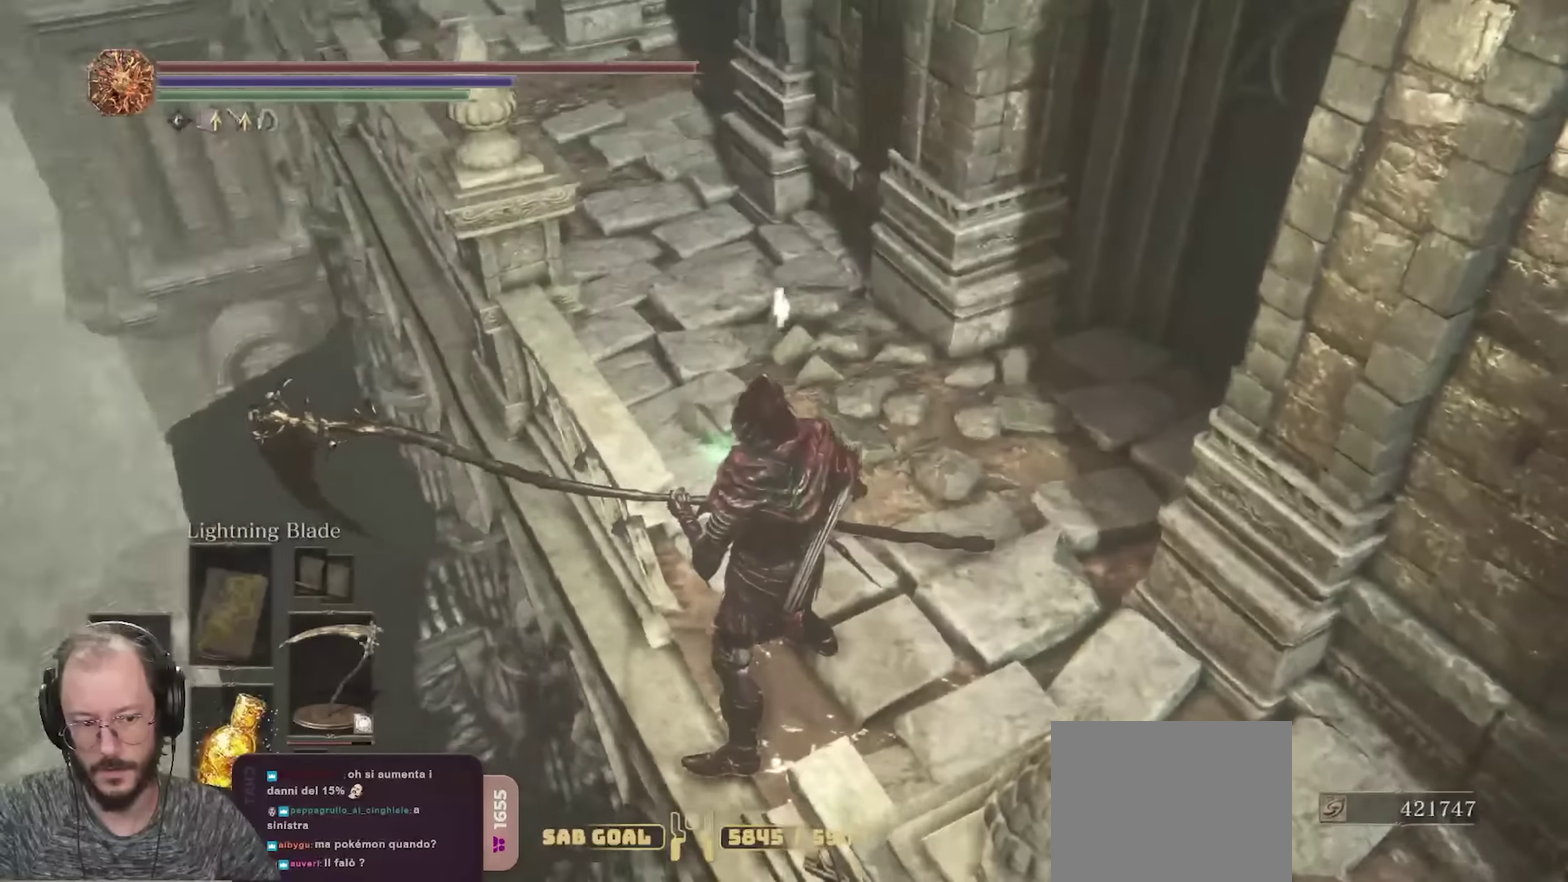
{"dt_ms": 650, "buttons": [], "left_stick": "up", "right_stick": "right"}
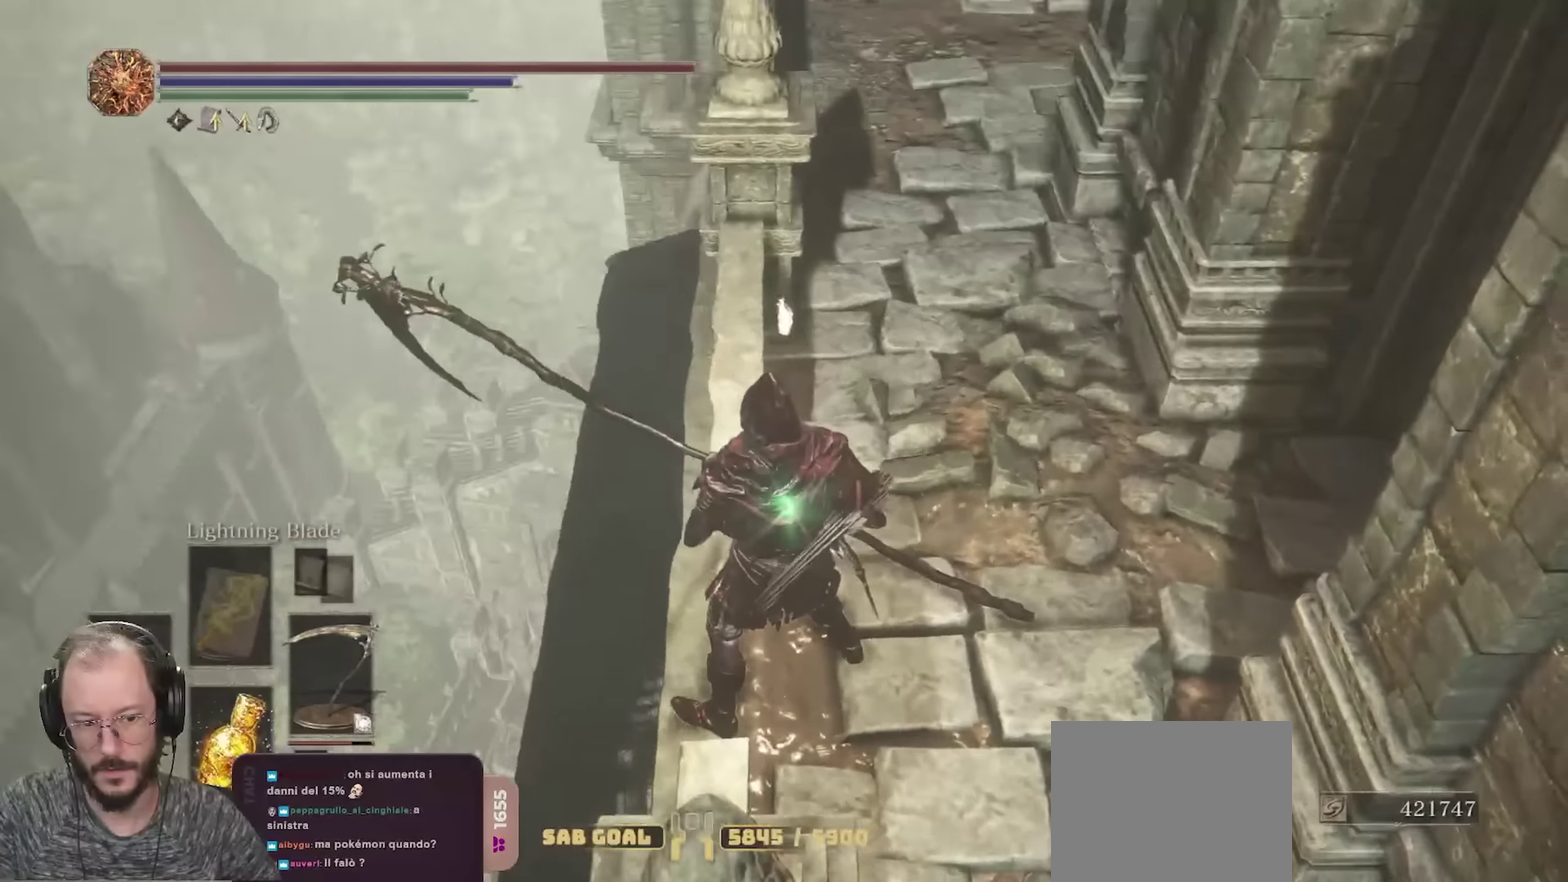
{"dt_ms": 350, "buttons": ["B"], "left_stick": "up", "right_stick": "center"}
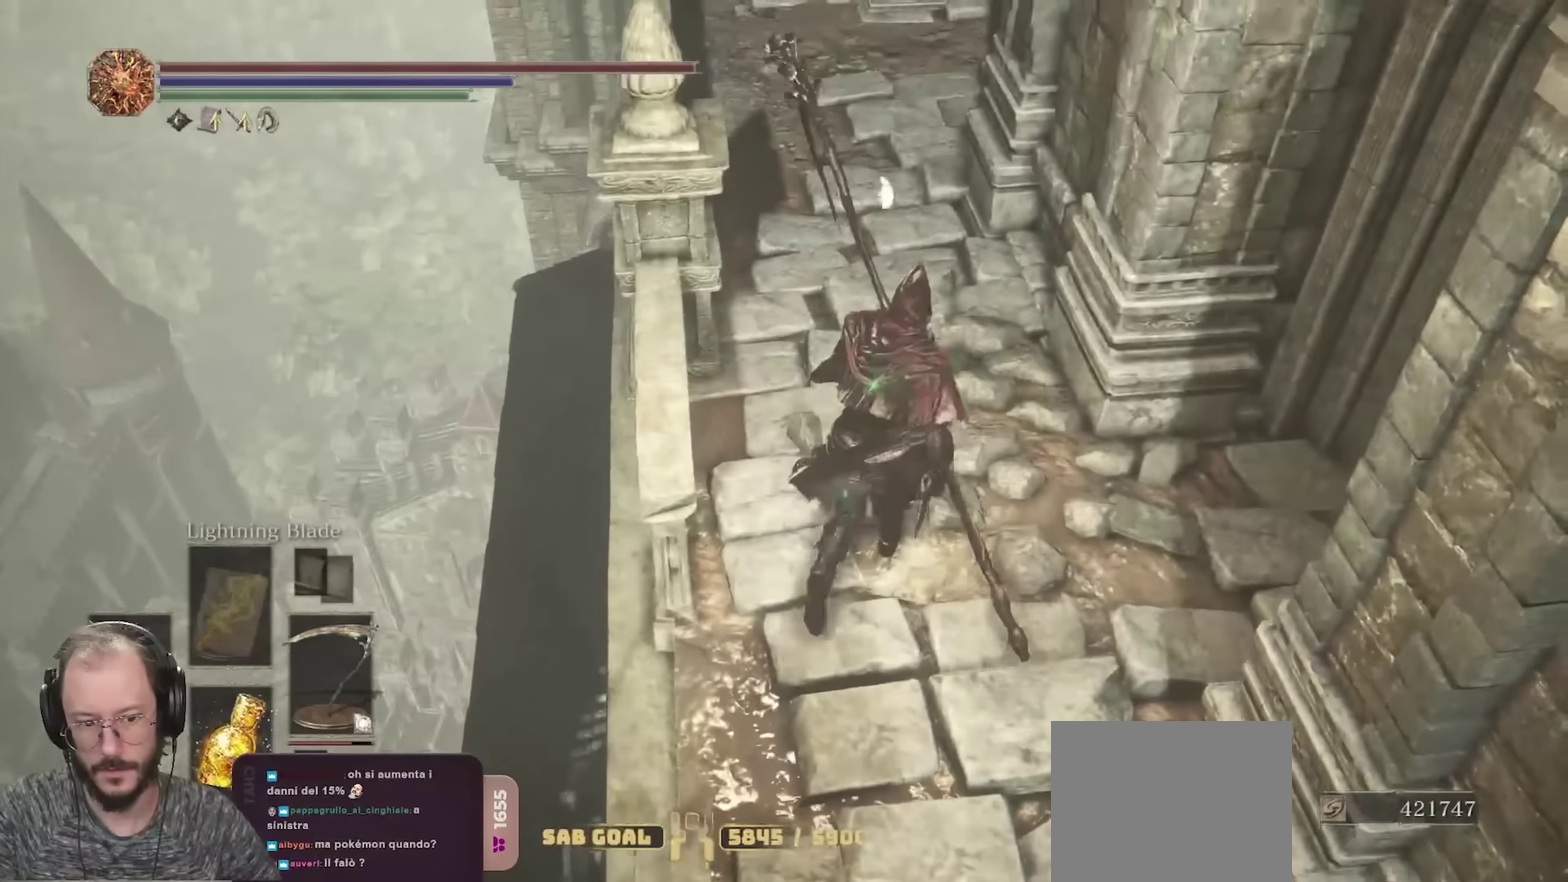
{"dt_ms": 350, "buttons": ["B"], "left_stick": "up", "right_stick": "up", "events": [[300, "right_stick", "up"]]}